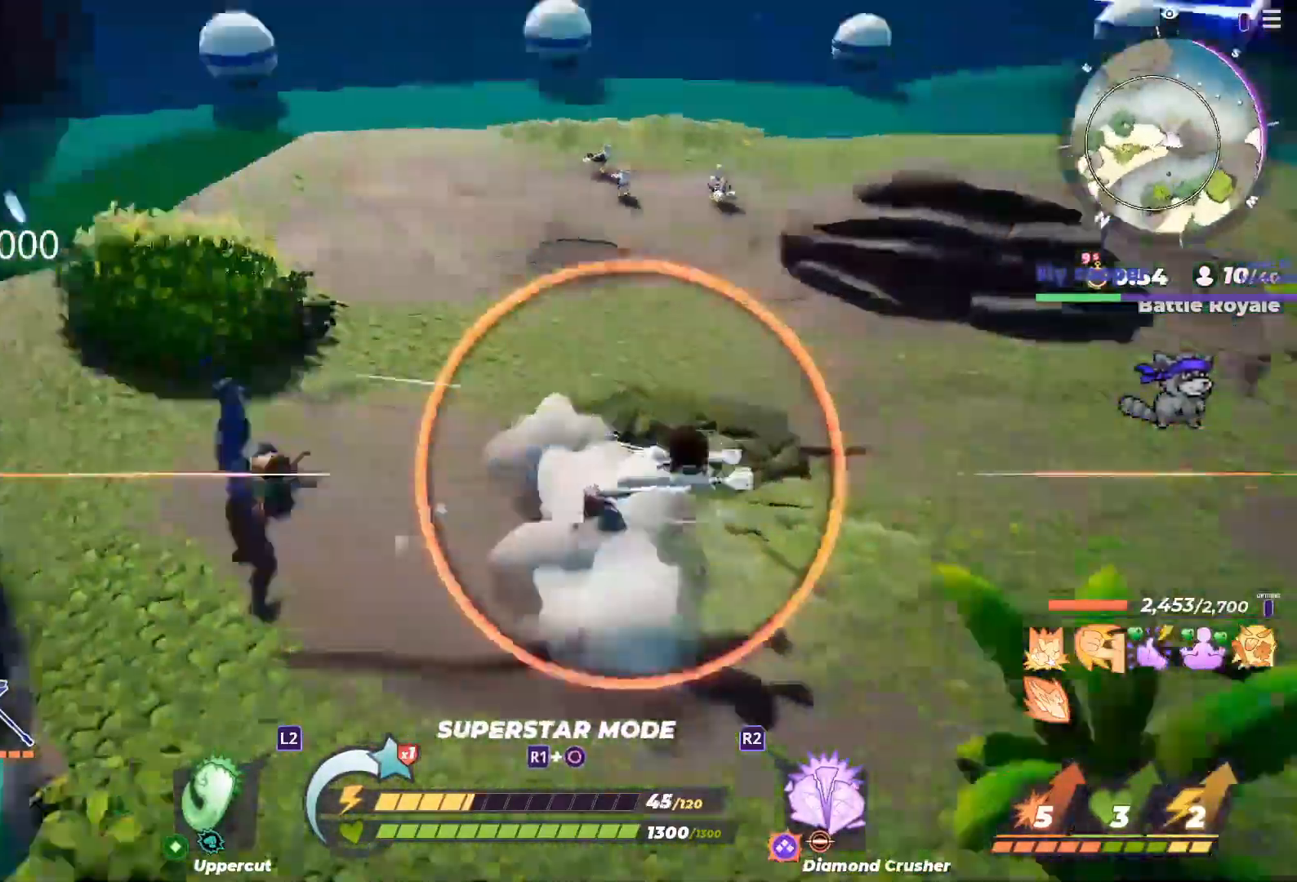
Gameplay with a controller (PlayStation layout); each line is a JSON object with the inputs held at the frame after it (dt_ms = milliseconds from this image to that frame). "button_events" lists button changes between this image and that frame as [ms after this image, input, new state], when the widget could be followed in between (sticks are given only as held states).
{"dt_ms": 500, "buttons": [], "left_stick": "up", "right_stick": "center", "button_events": []}
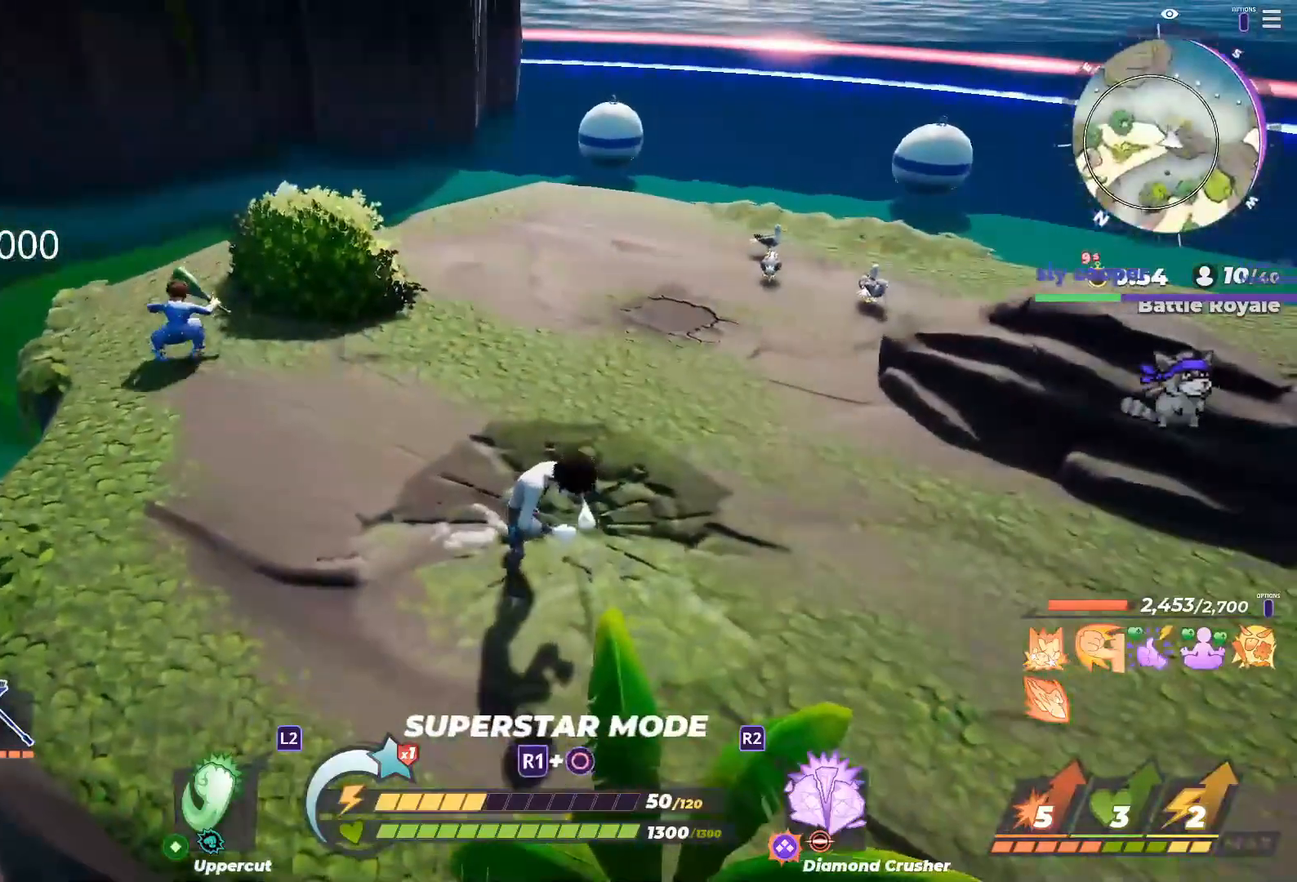
{"dt_ms": 500, "buttons": [], "left_stick": "up-left", "right_stick": "center", "button_events": []}
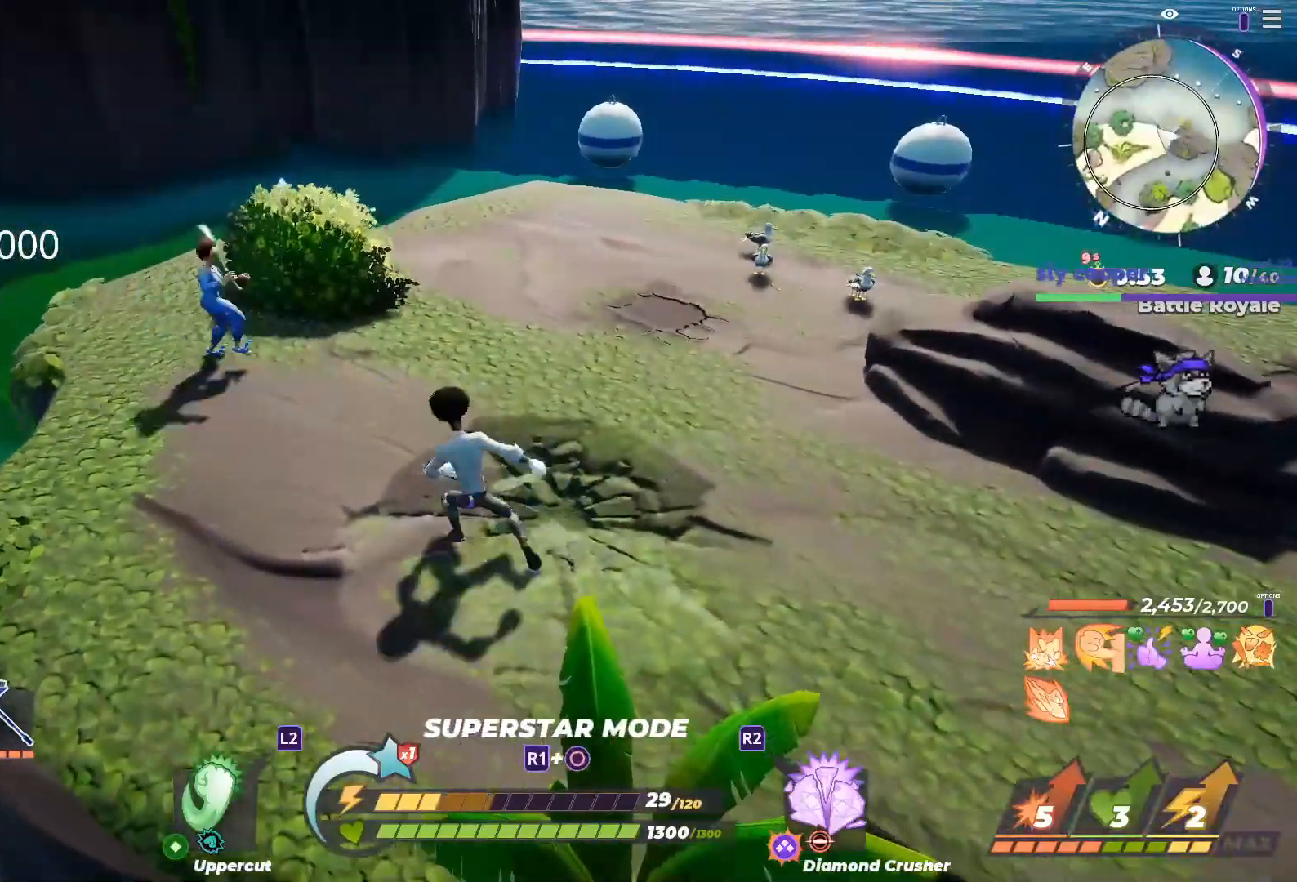
{"dt_ms": 500, "buttons": ["TRIANGLE"], "left_stick": "up-left", "right_stick": "center", "button_events": [[333, "CROSS", "down"], [417, "CROSS", "up"], [467, "TRIANGLE", "down"]]}
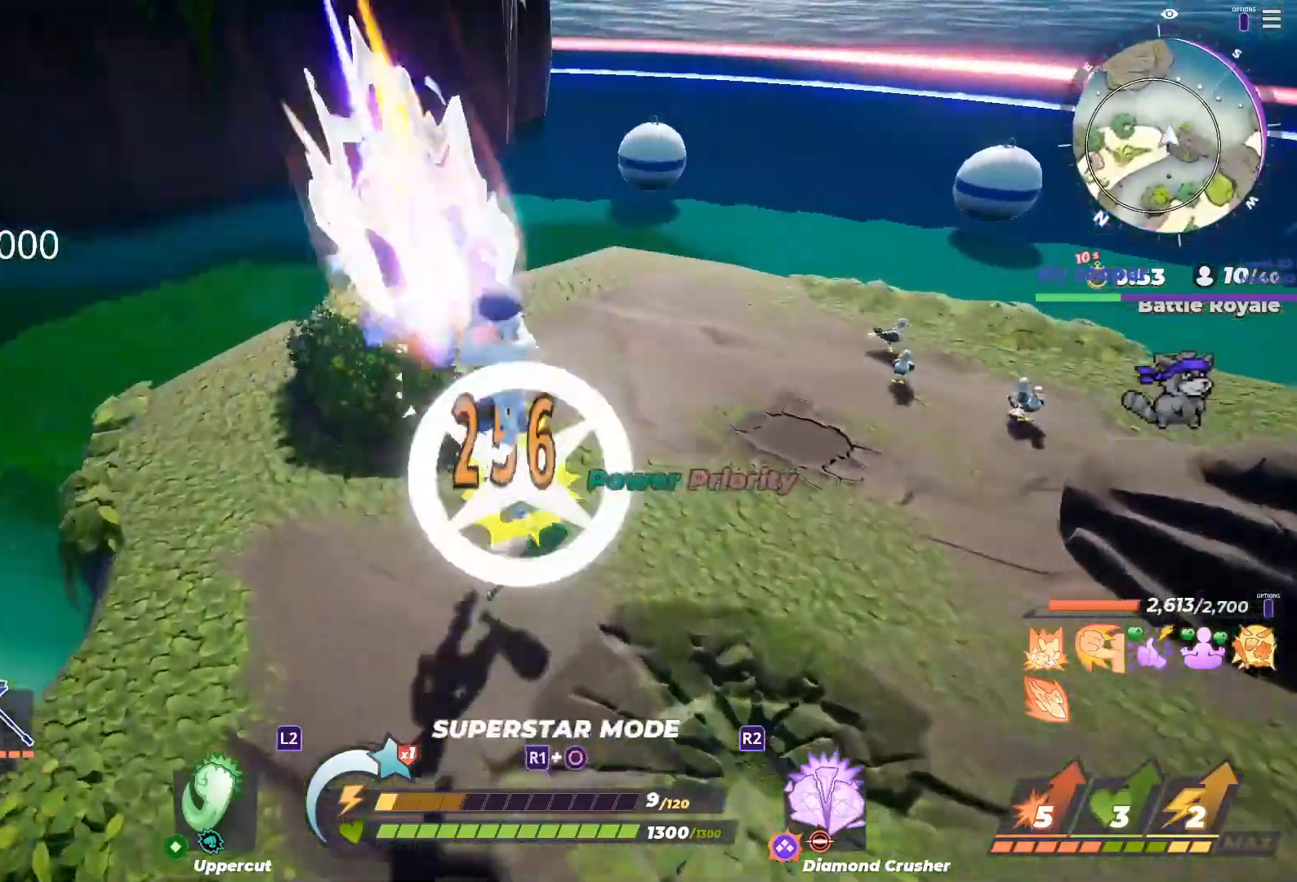
{"dt_ms": 500, "buttons": [], "left_stick": "up-left", "right_stick": "center", "button_events": [[133, "TRIANGLE", "up"]]}
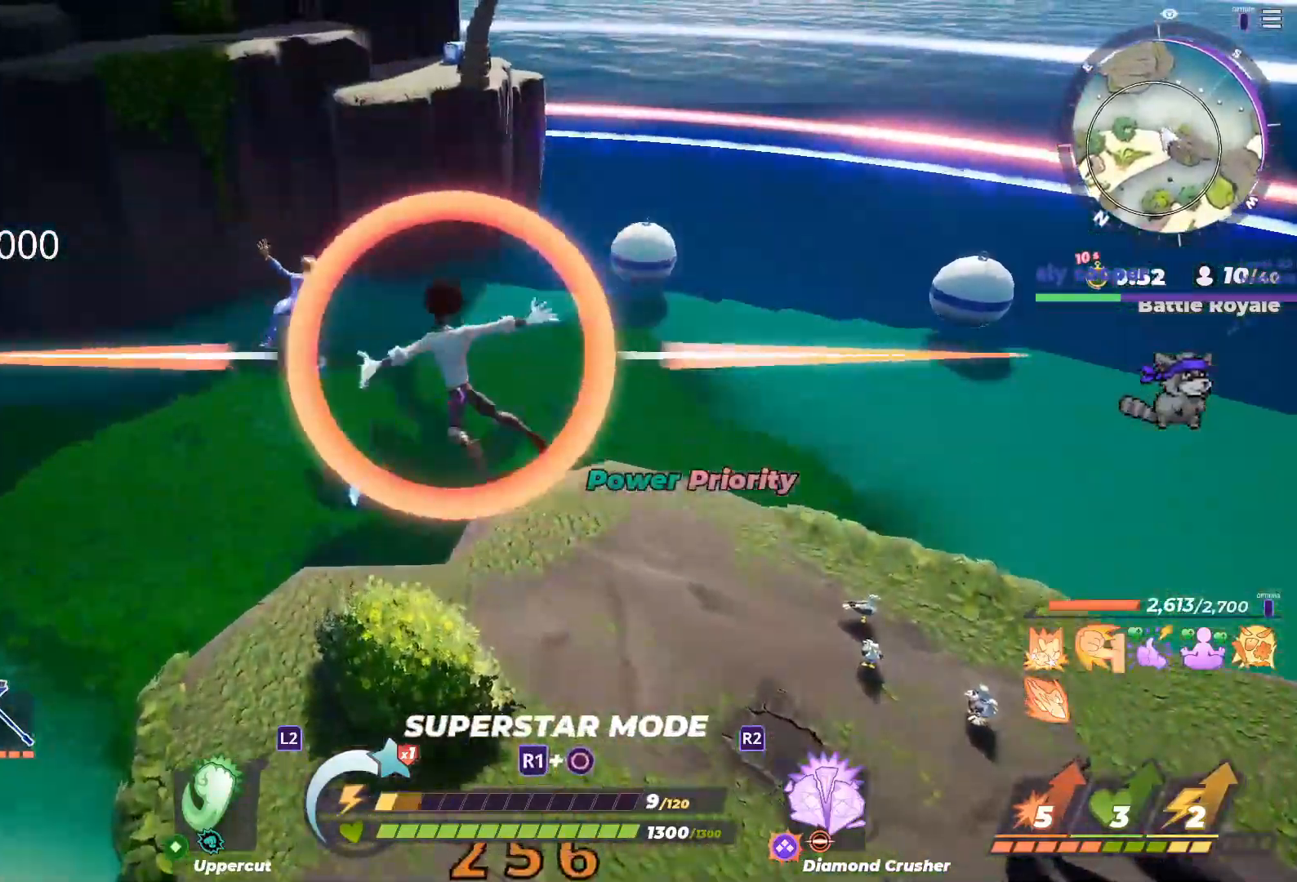
{"dt_ms": 500, "buttons": [], "left_stick": "center", "right_stick": "right", "button_events": []}
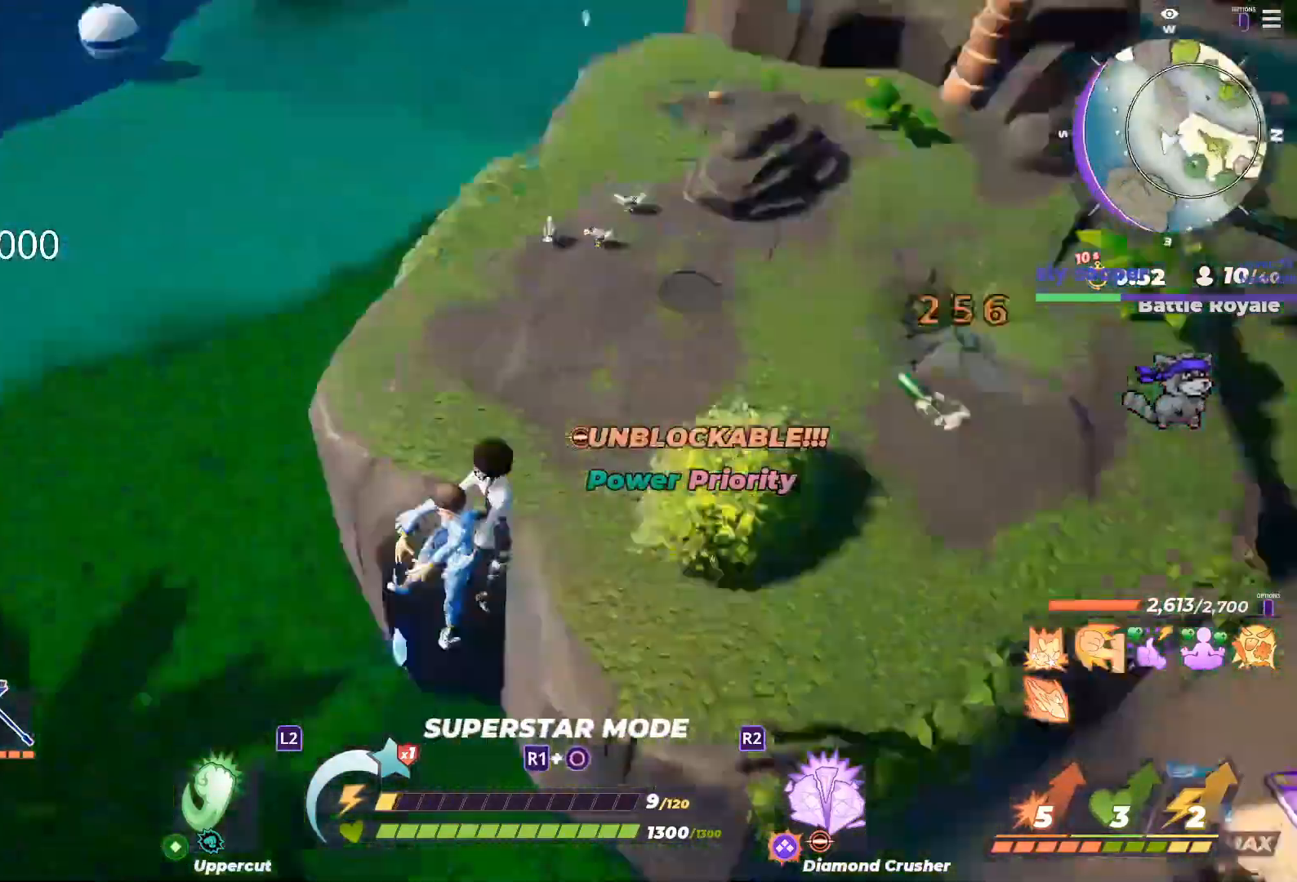
{"dt_ms": 500, "buttons": [], "left_stick": "center", "right_stick": "center", "button_events": []}
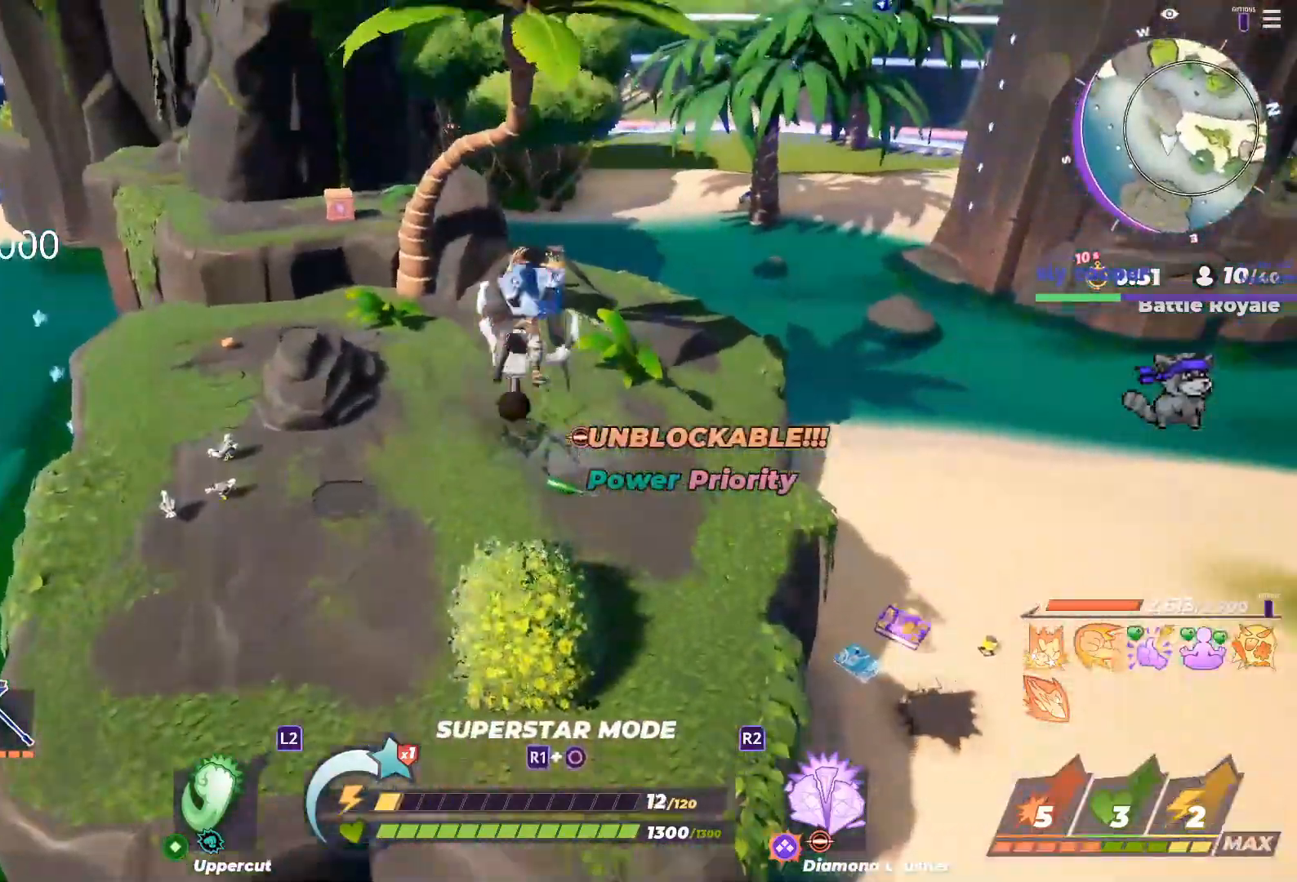
{"dt_ms": 500, "buttons": [], "left_stick": "center", "right_stick": "center", "button_events": []}
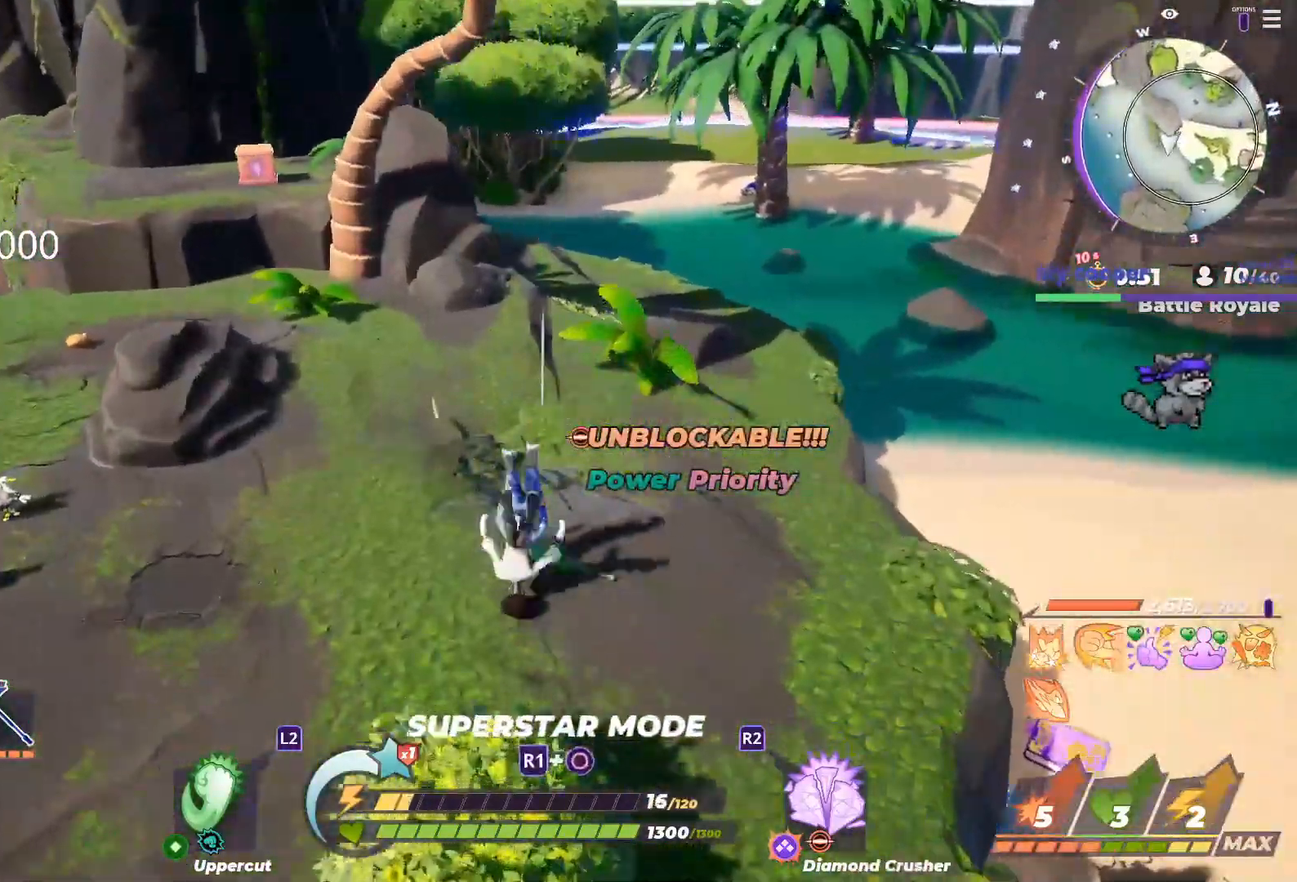
{"dt_ms": 500, "buttons": [], "left_stick": "up", "right_stick": "center", "button_events": []}
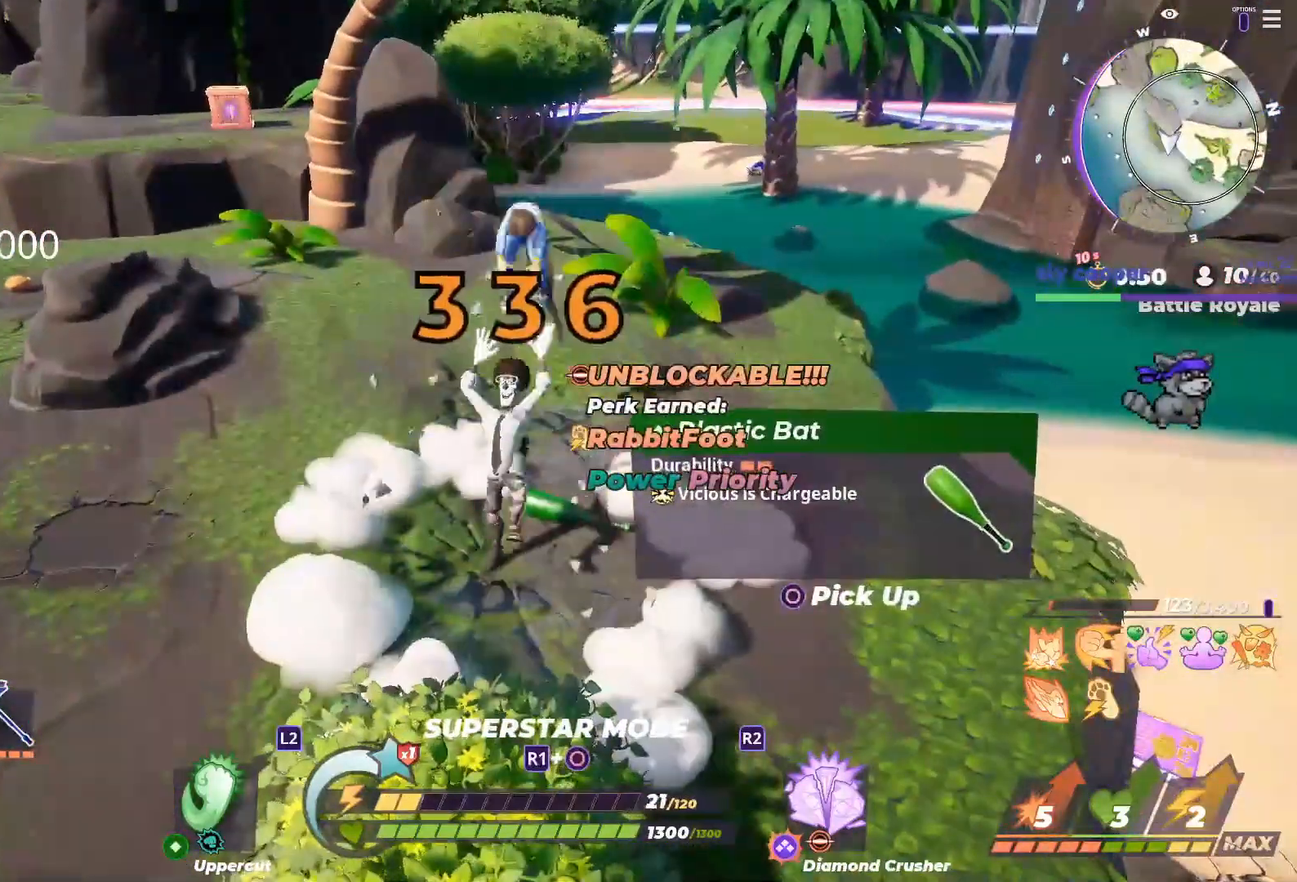
{"dt_ms": 500, "buttons": [], "left_stick": "up-right", "right_stick": "center", "button_events": [[350, "CIRCLE", "down"], [467, "CIRCLE", "up"]]}
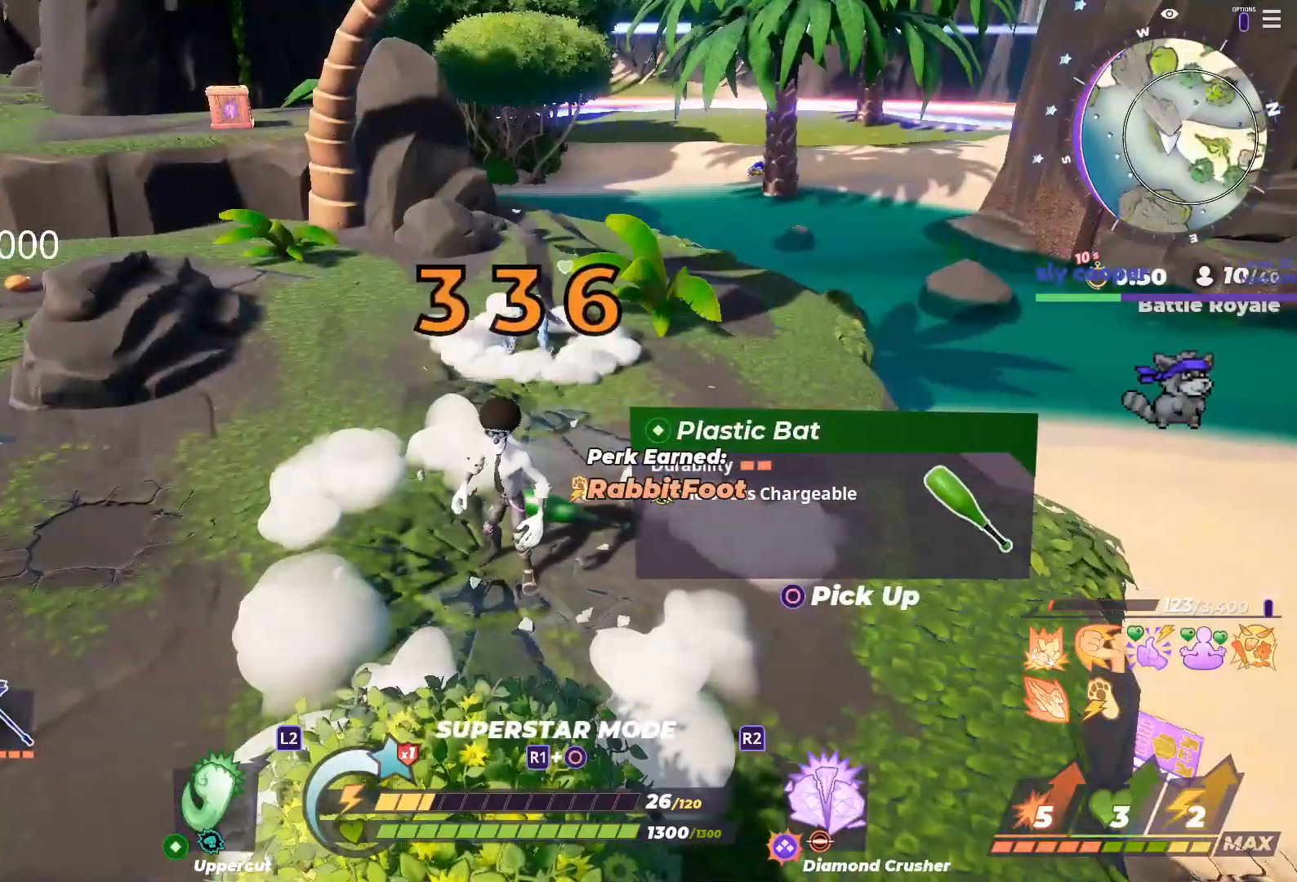
{"dt_ms": 500, "buttons": [], "left_stick": "up", "right_stick": "center", "button_events": [[33, "CIRCLE", "down"], [150, "CIRCLE", "up"], [200, "CIRCLE", "down"], [317, "CIRCLE", "up"], [367, "CIRCLE", "down"], [483, "CIRCLE", "up"]]}
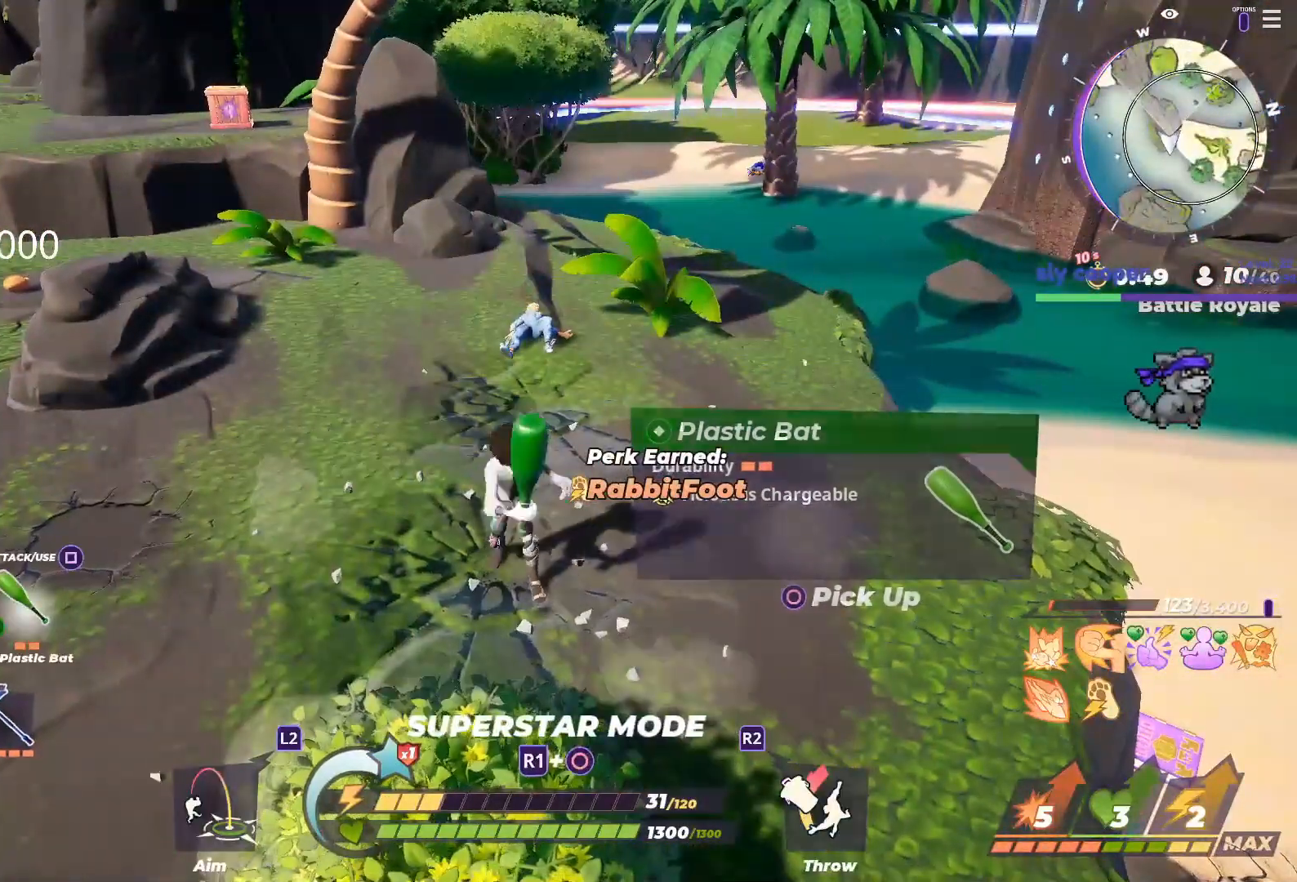
{"dt_ms": 500, "buttons": [], "left_stick": "up-left", "right_stick": "center", "button_events": []}
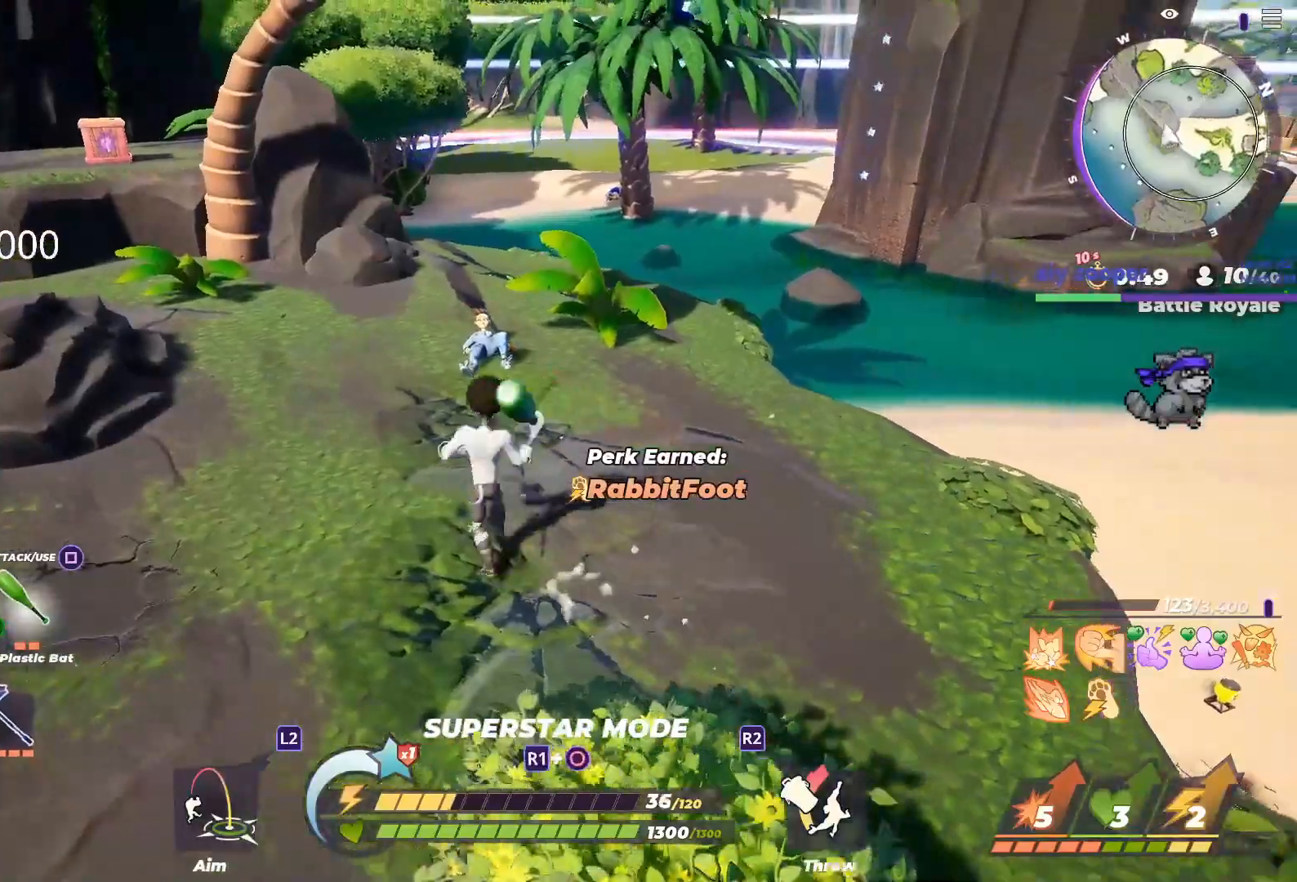
{"dt_ms": 500, "buttons": [], "left_stick": "left", "right_stick": "center", "button_events": []}
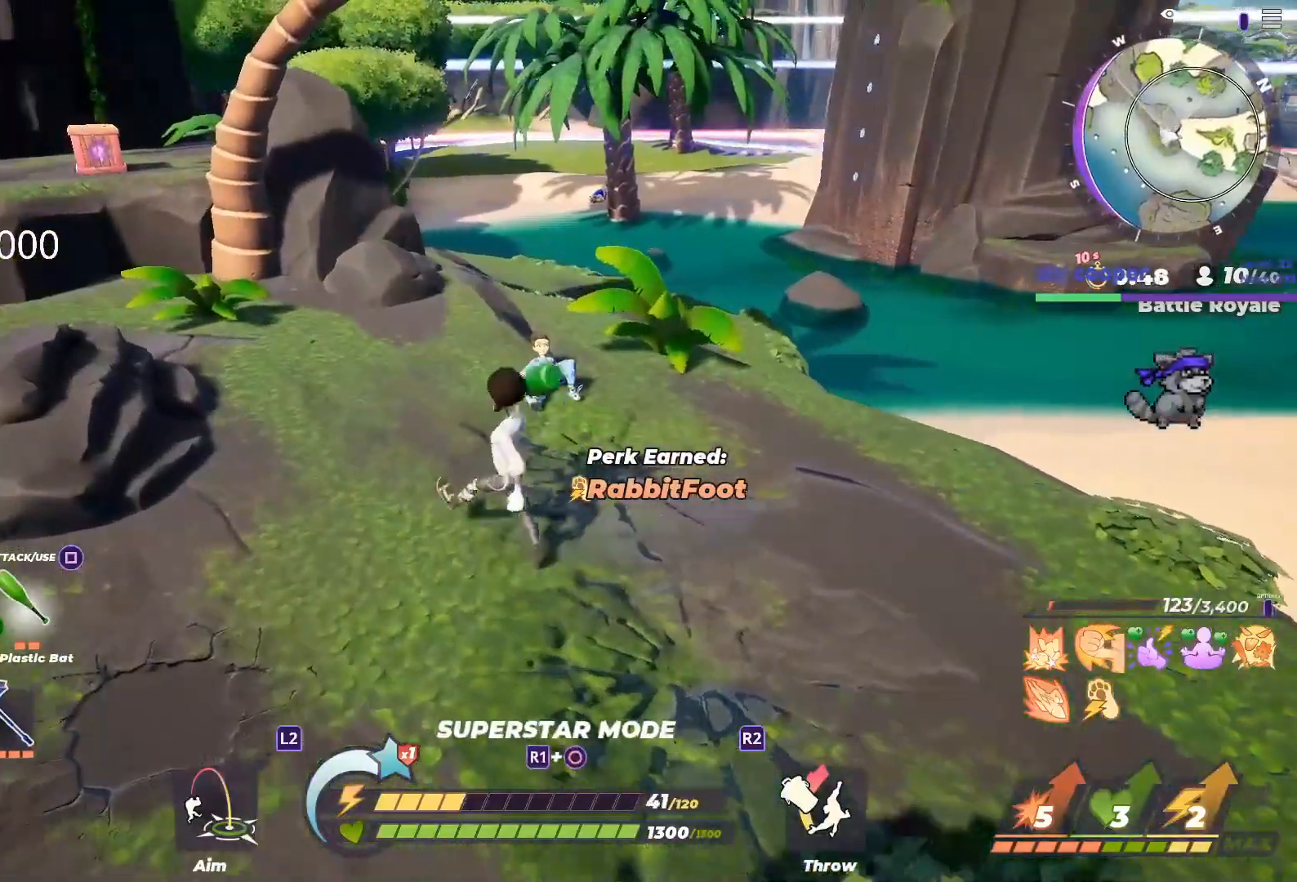
{"dt_ms": 500, "buttons": ["TRIANGLE"], "left_stick": "up", "right_stick": "center", "button_events": [[133, "TRIANGLE", "down"]]}
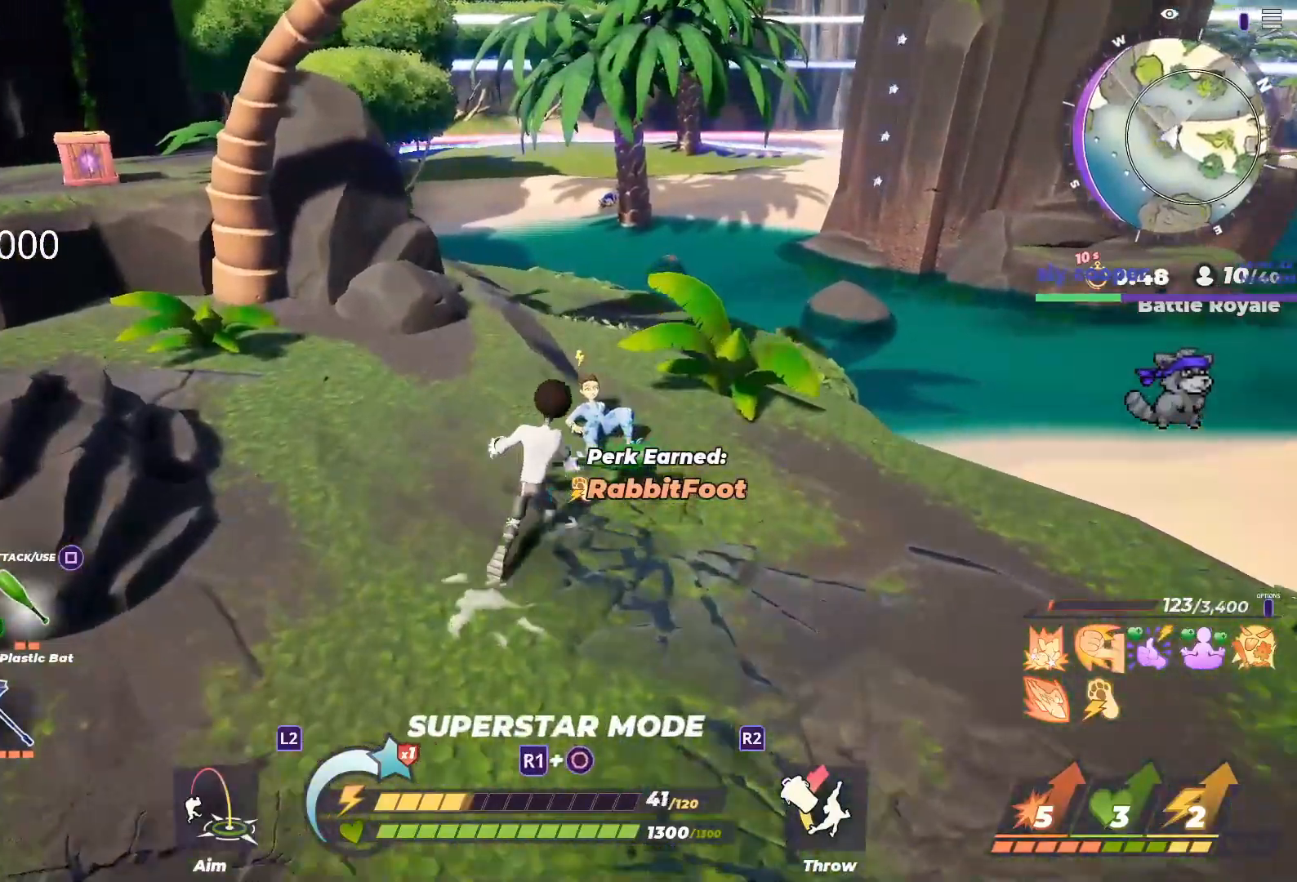
{"dt_ms": 500, "buttons": ["TRIANGLE"], "left_stick": "center", "right_stick": "center", "button_events": []}
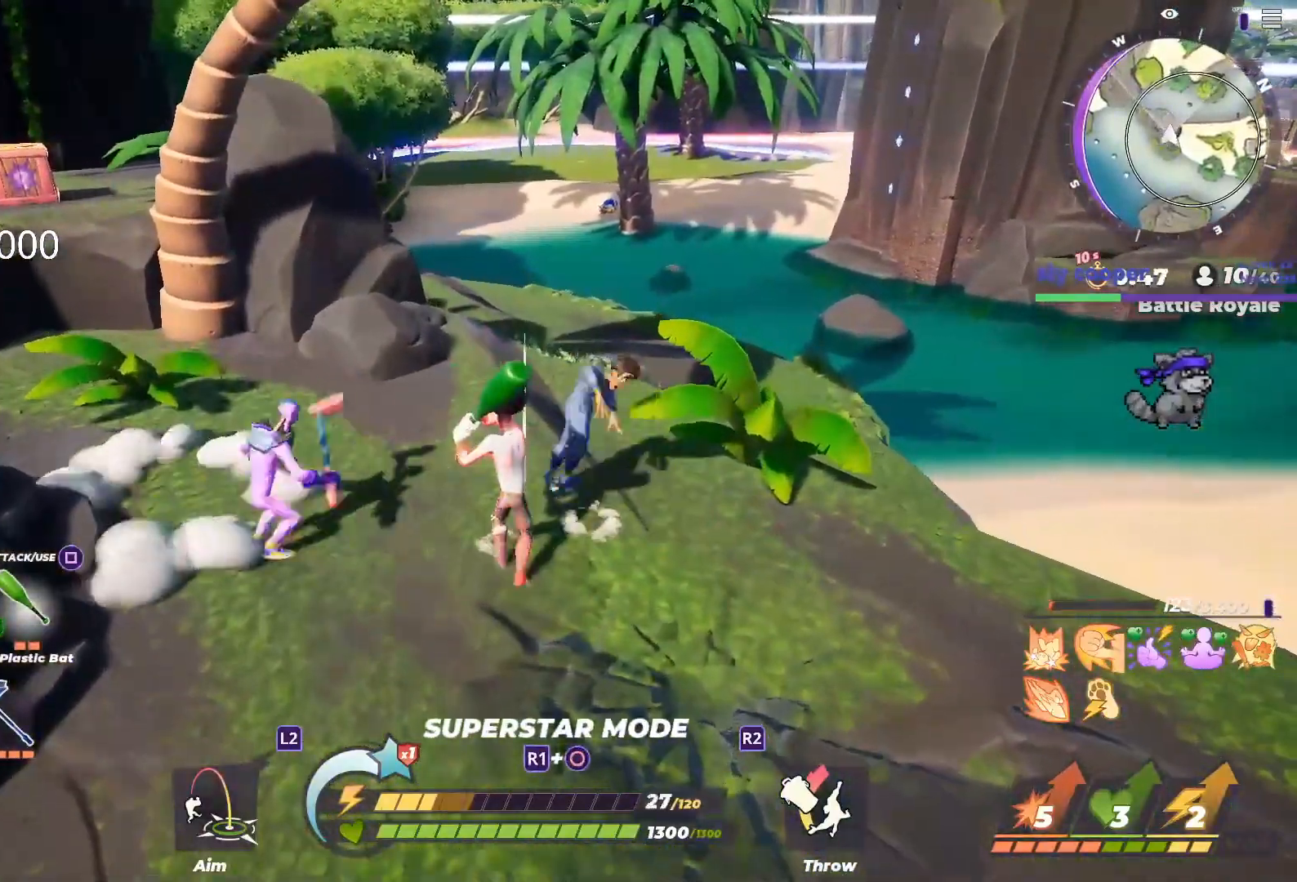
{"dt_ms": 500, "buttons": [], "left_stick": "right", "right_stick": "center", "button_events": [[50, "CROSS", "down"], [83, "TRIANGLE", "up"], [133, "CROSS", "up"]]}
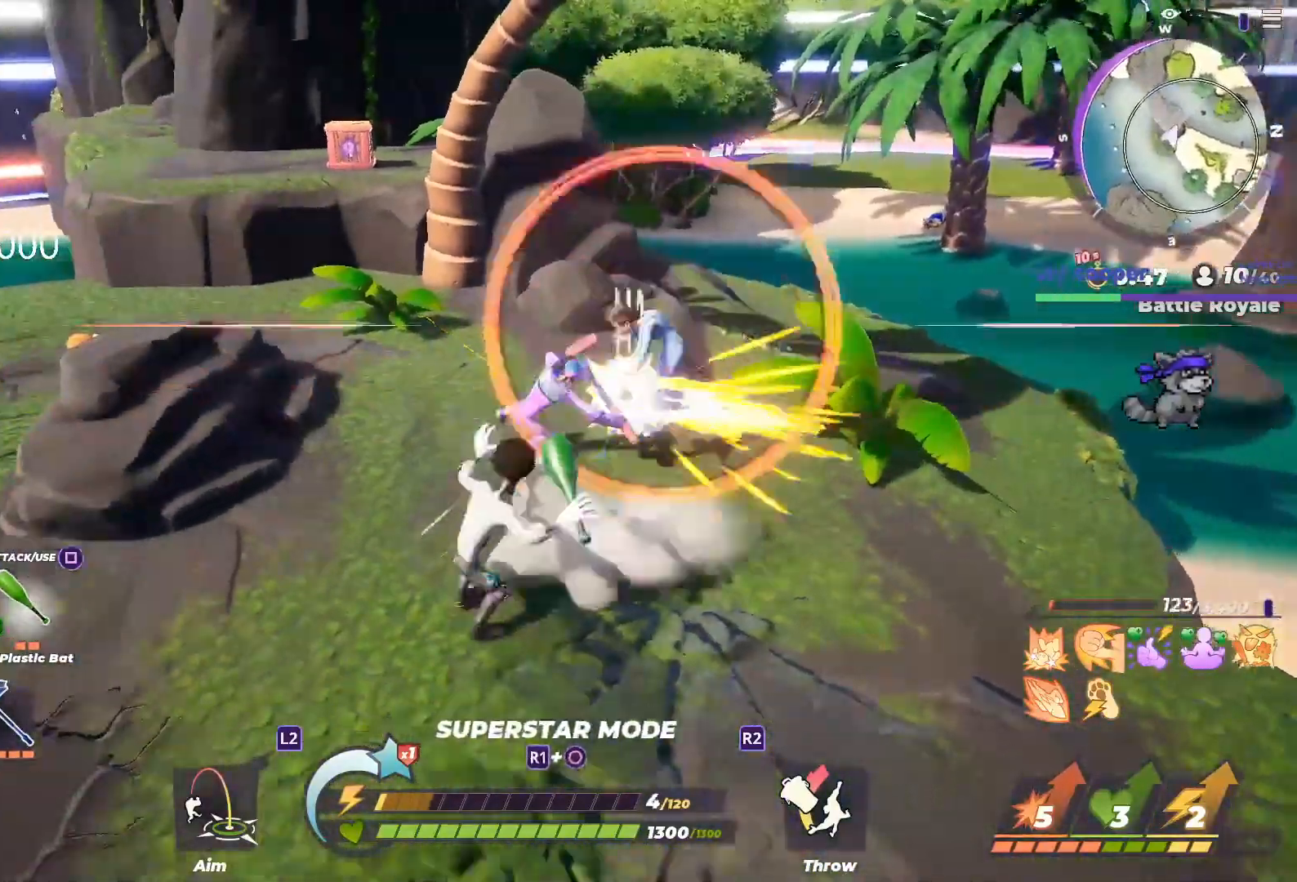
{"dt_ms": 500, "buttons": [], "left_stick": "right", "right_stick": "center", "button_events": []}
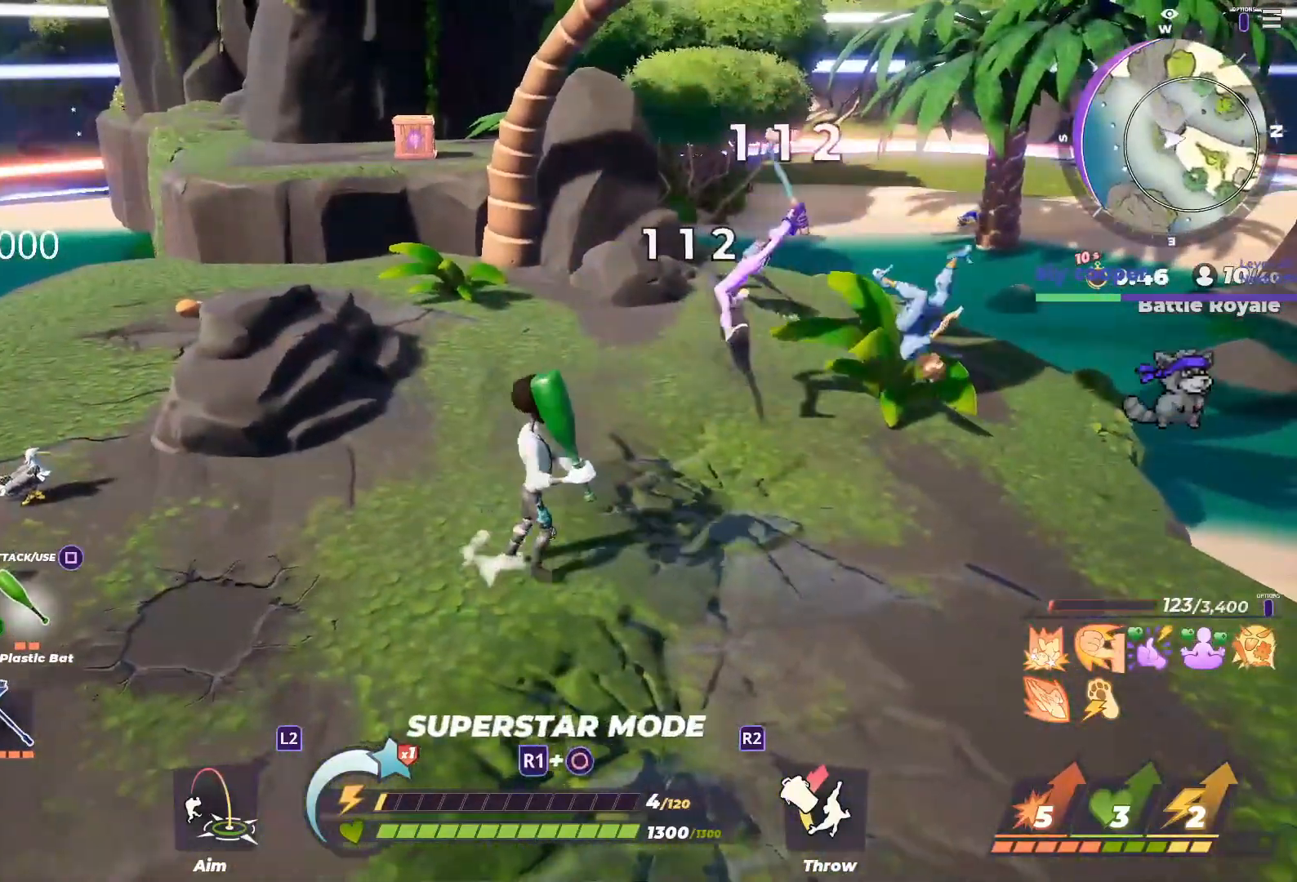
{"dt_ms": 500, "buttons": [], "left_stick": "down-right", "right_stick": "center", "button_events": []}
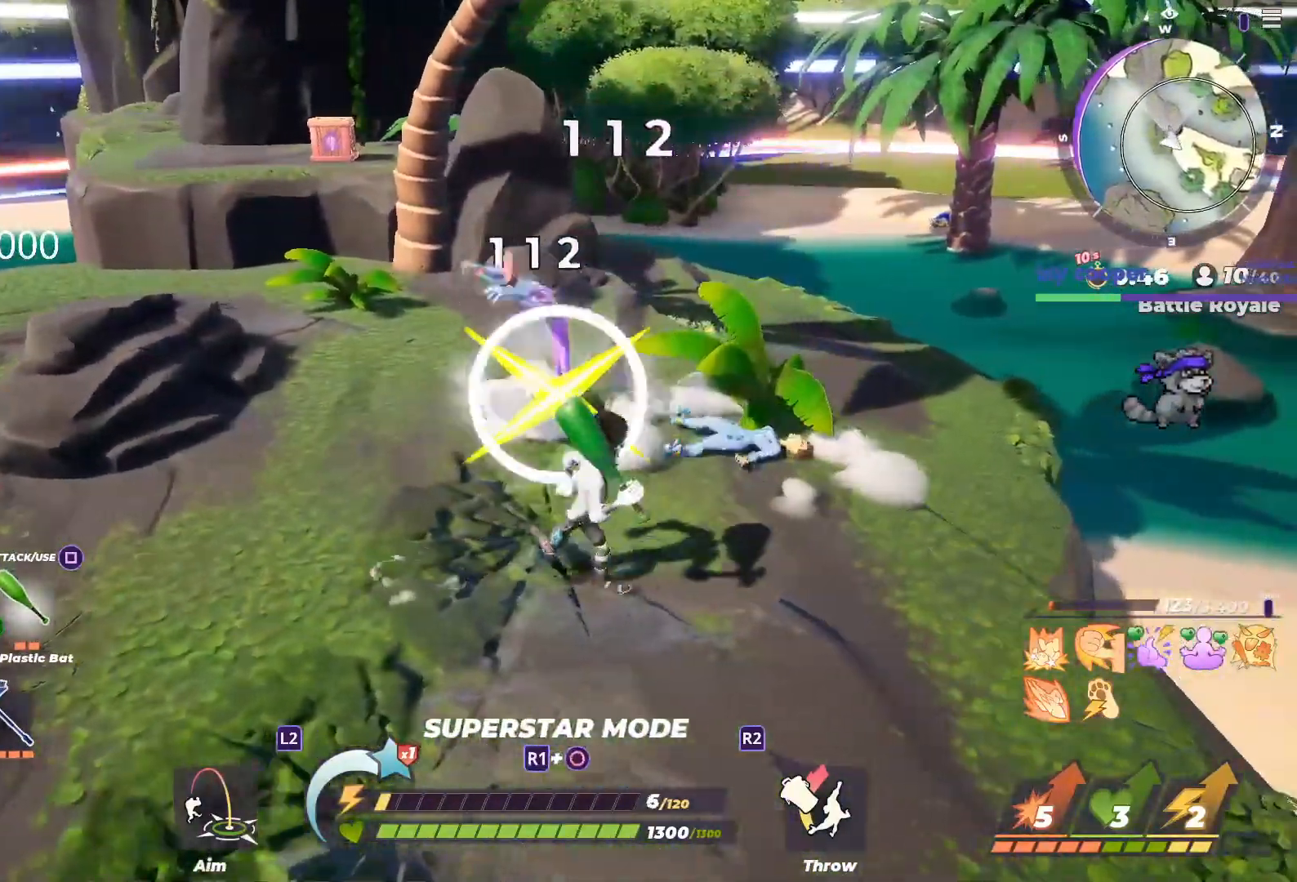
{"dt_ms": 500, "buttons": [], "left_stick": "down", "right_stick": "center", "button_events": []}
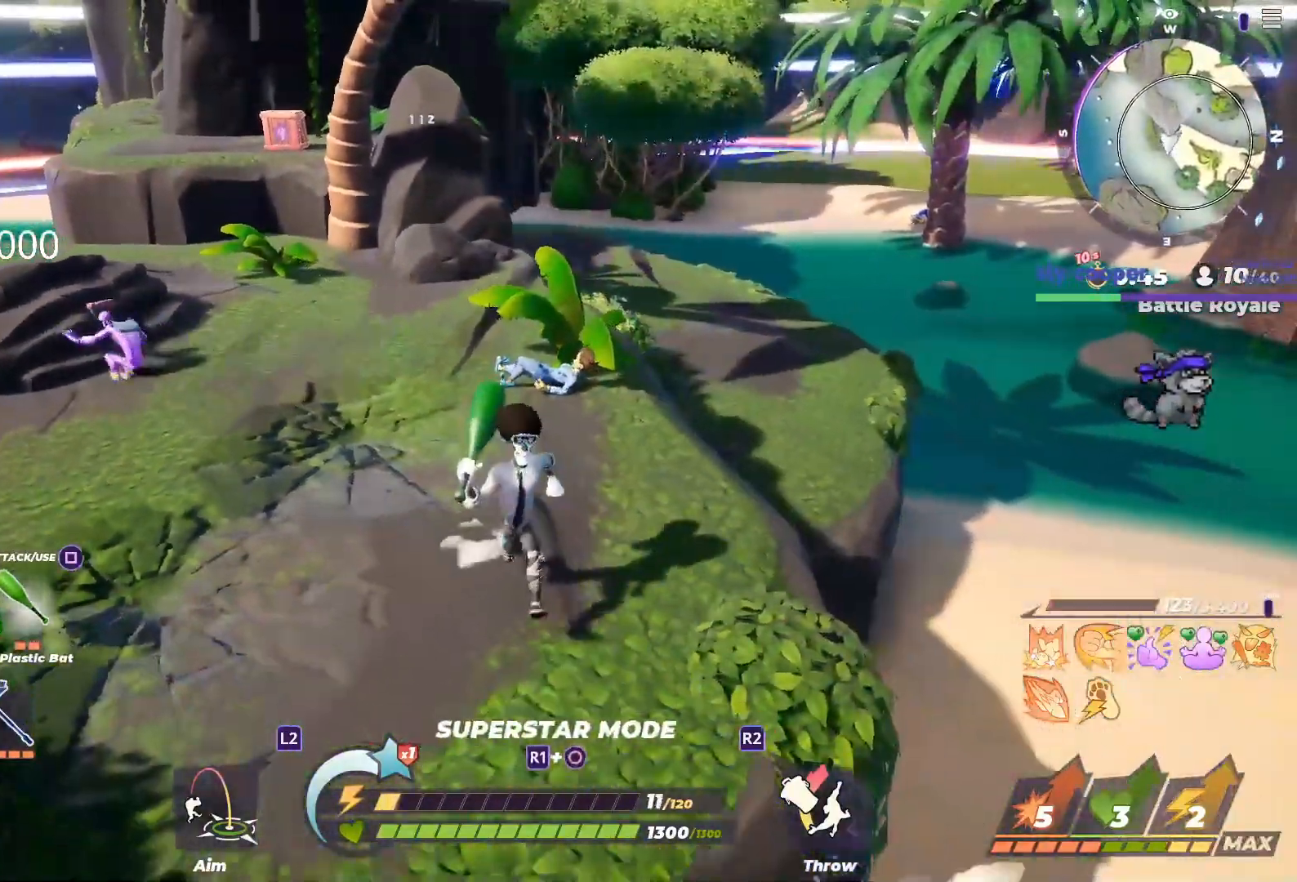
{"dt_ms": 500, "buttons": ["R1"], "left_stick": "up-right", "right_stick": "center", "button_events": [[183, "R1", "down"]]}
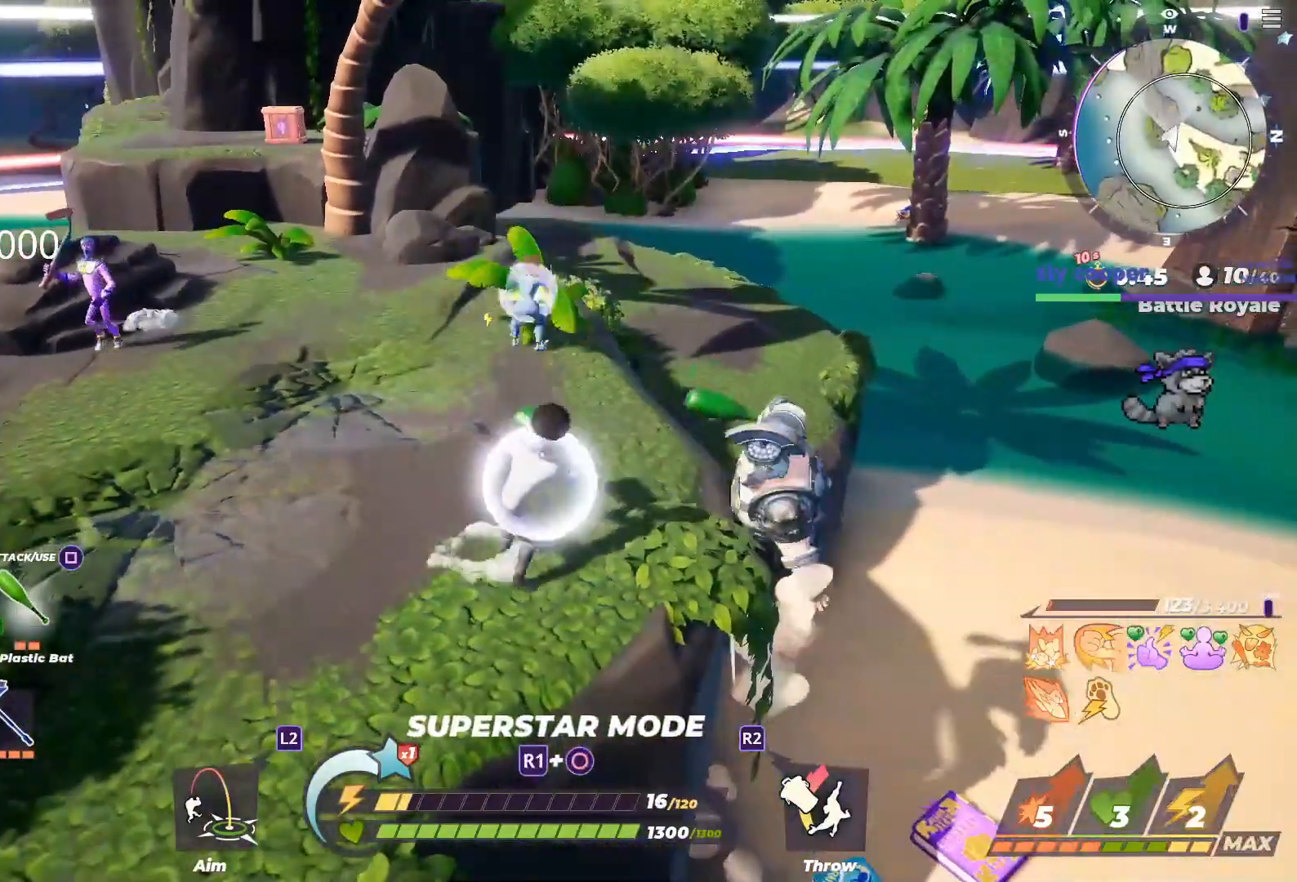
{"dt_ms": 500, "buttons": ["R1"], "left_stick": "center", "right_stick": "center", "button_events": []}
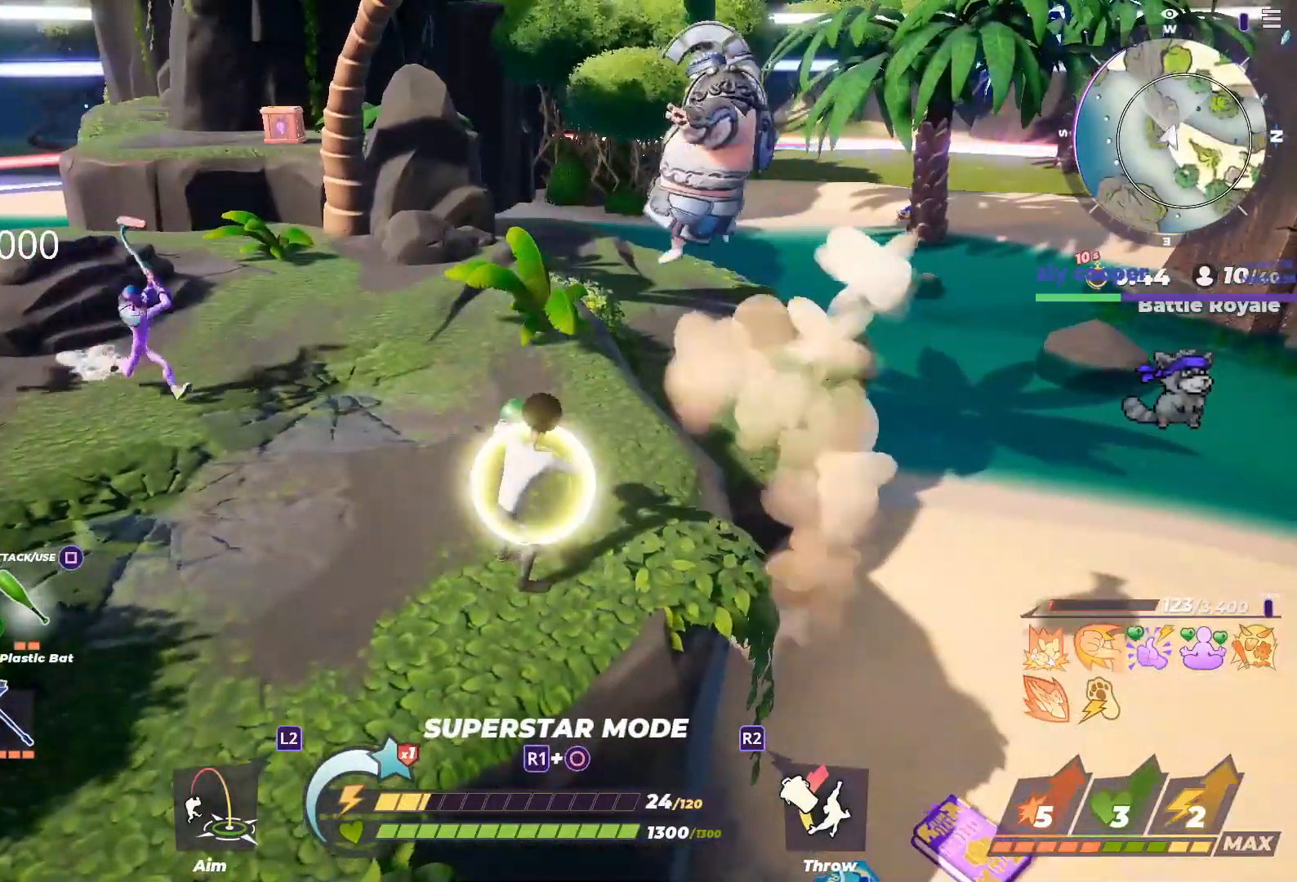
{"dt_ms": 500, "buttons": ["R1"], "left_stick": "center", "right_stick": "center", "button_events": [[333, "CROSS", "down"], [433, "CROSS", "up"]]}
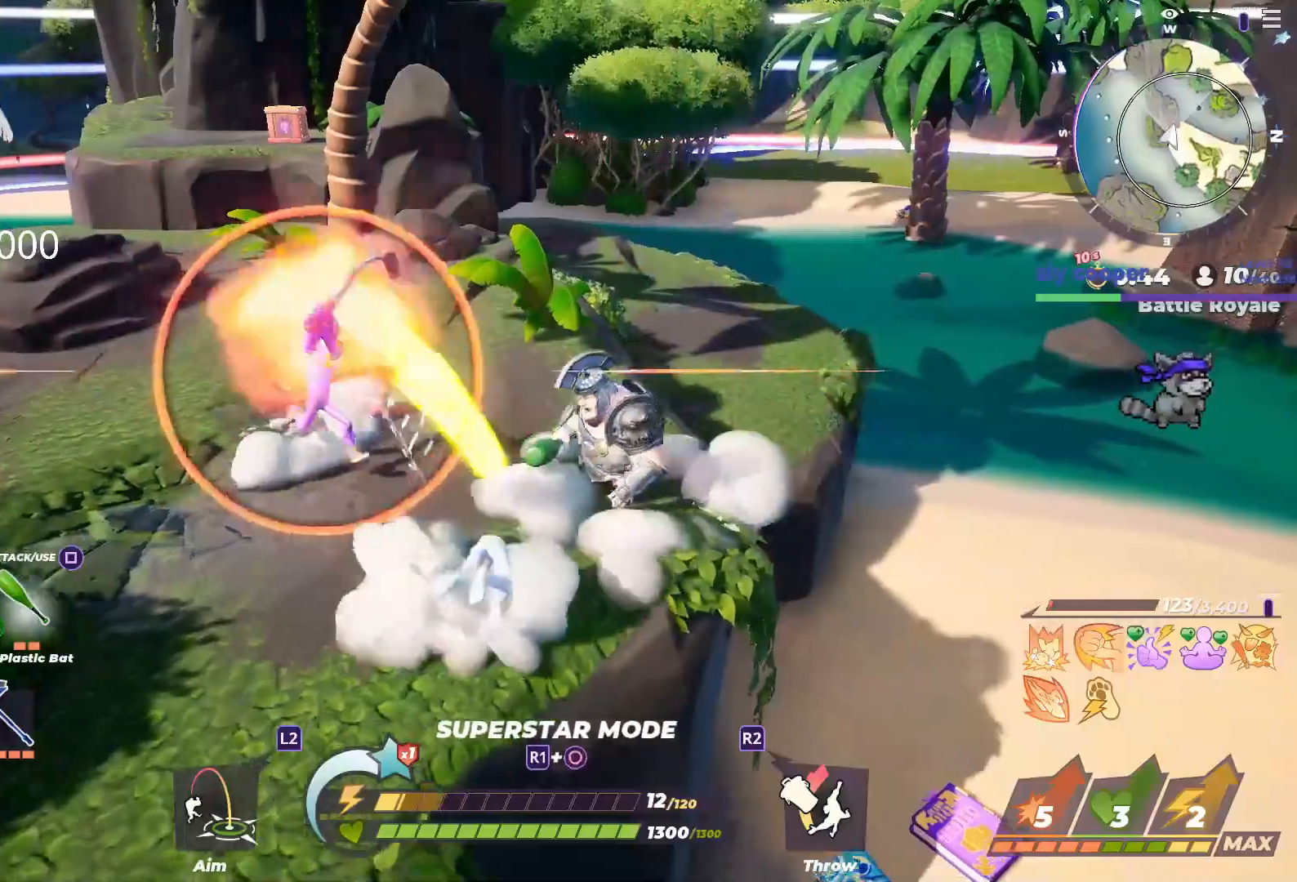
{"dt_ms": 500, "buttons": [], "left_stick": "up-right", "right_stick": "center", "button_events": [[217, "R1", "up"]]}
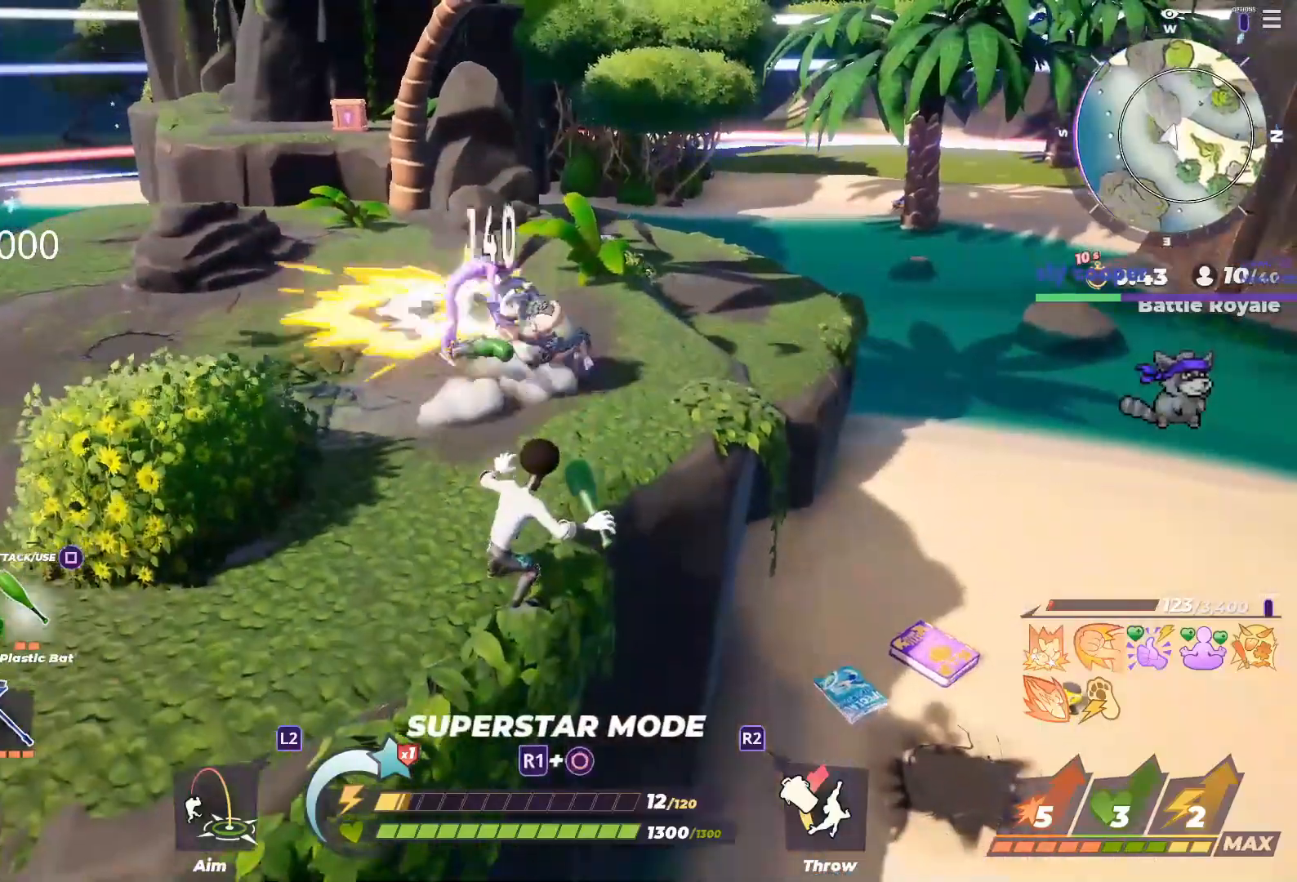
{"dt_ms": 500, "buttons": ["R3"], "left_stick": "up-right", "right_stick": "center", "button_events": [[450, "R3", "down"]]}
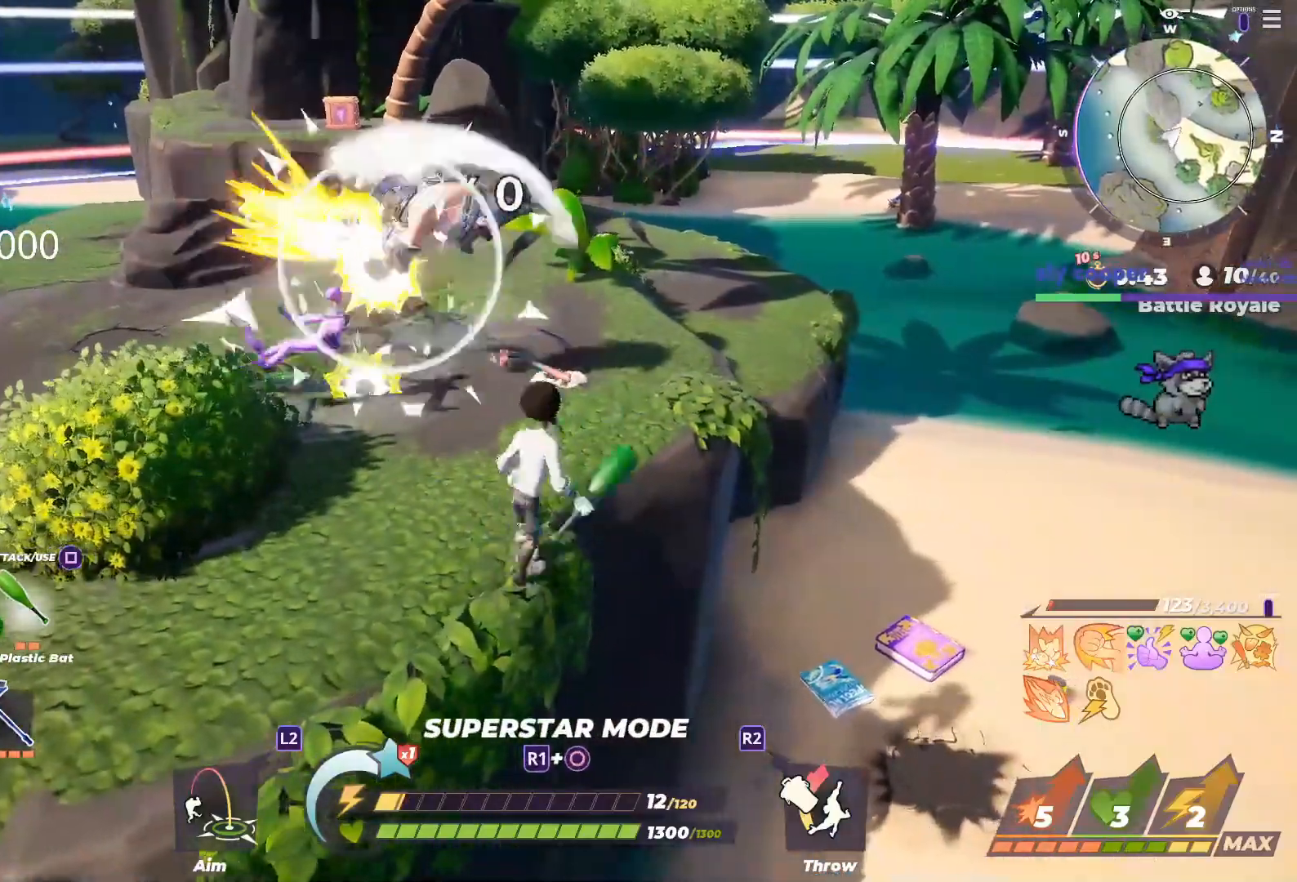
{"dt_ms": 500, "buttons": [], "left_stick": "up-right", "right_stick": "center", "button_events": [[217, "R3", "up"]]}
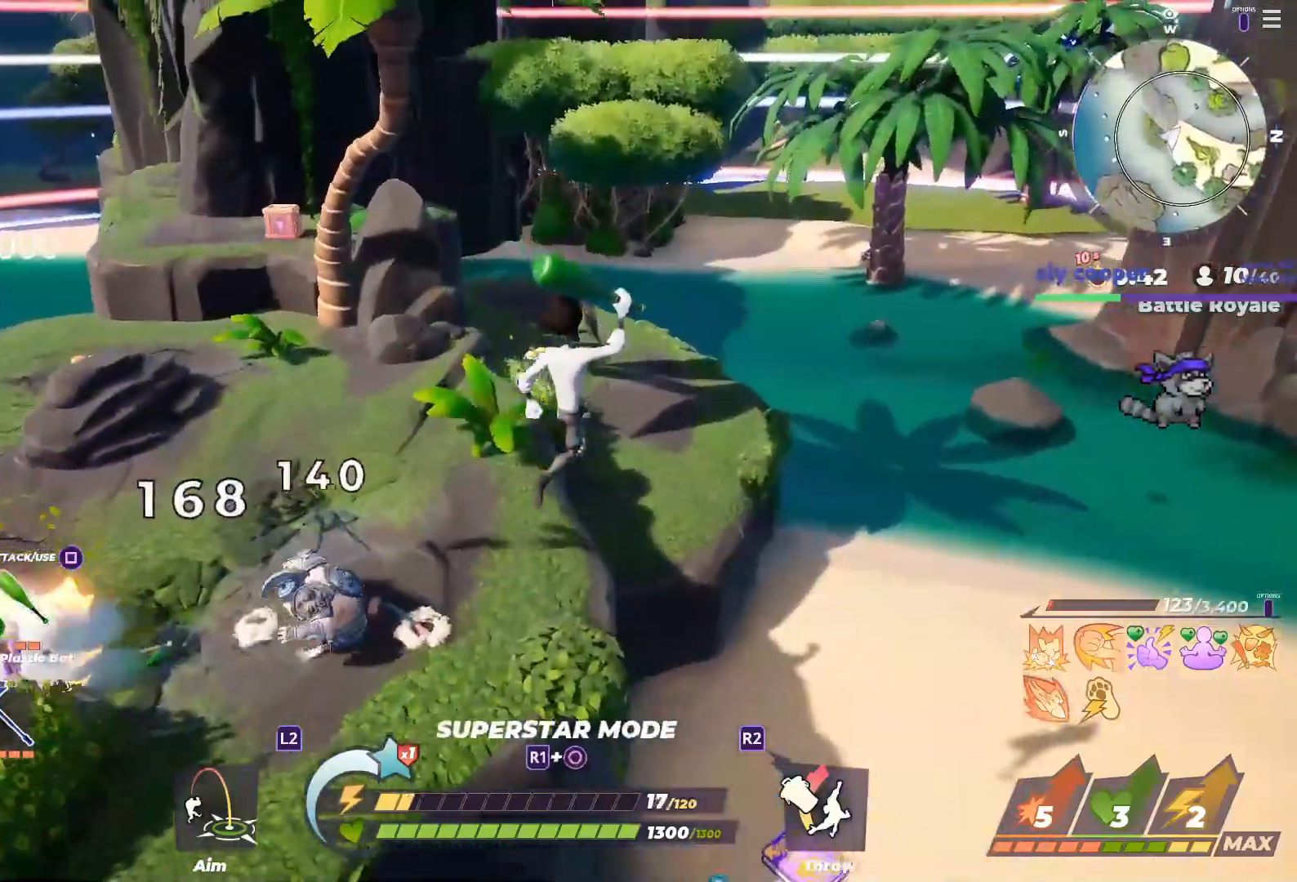
{"dt_ms": 500, "buttons": [], "left_stick": "up-right", "right_stick": "center", "button_events": []}
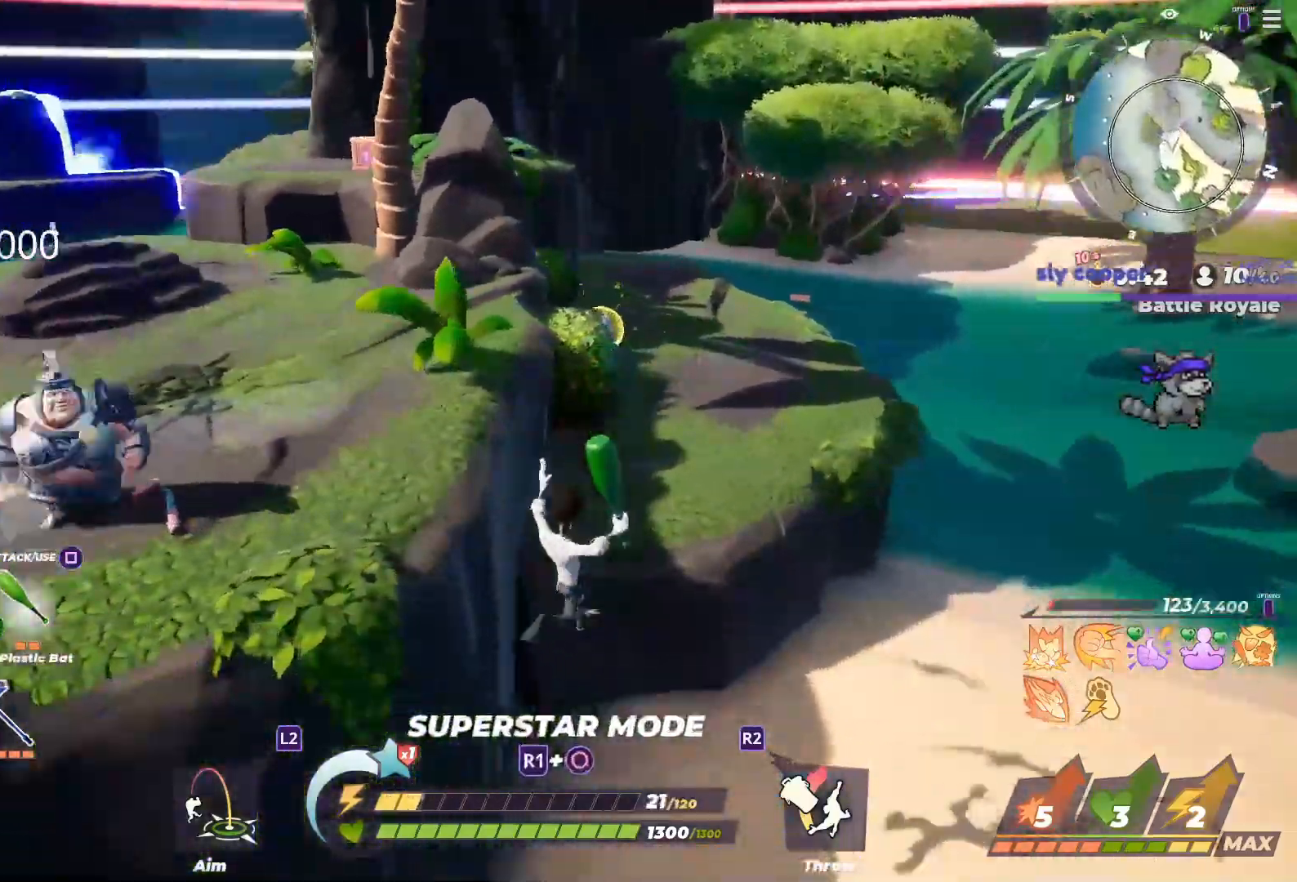
{"dt_ms": 500, "buttons": [], "left_stick": "up", "right_stick": "left", "button_events": [[267, "R3", "down"], [433, "R3", "up"]]}
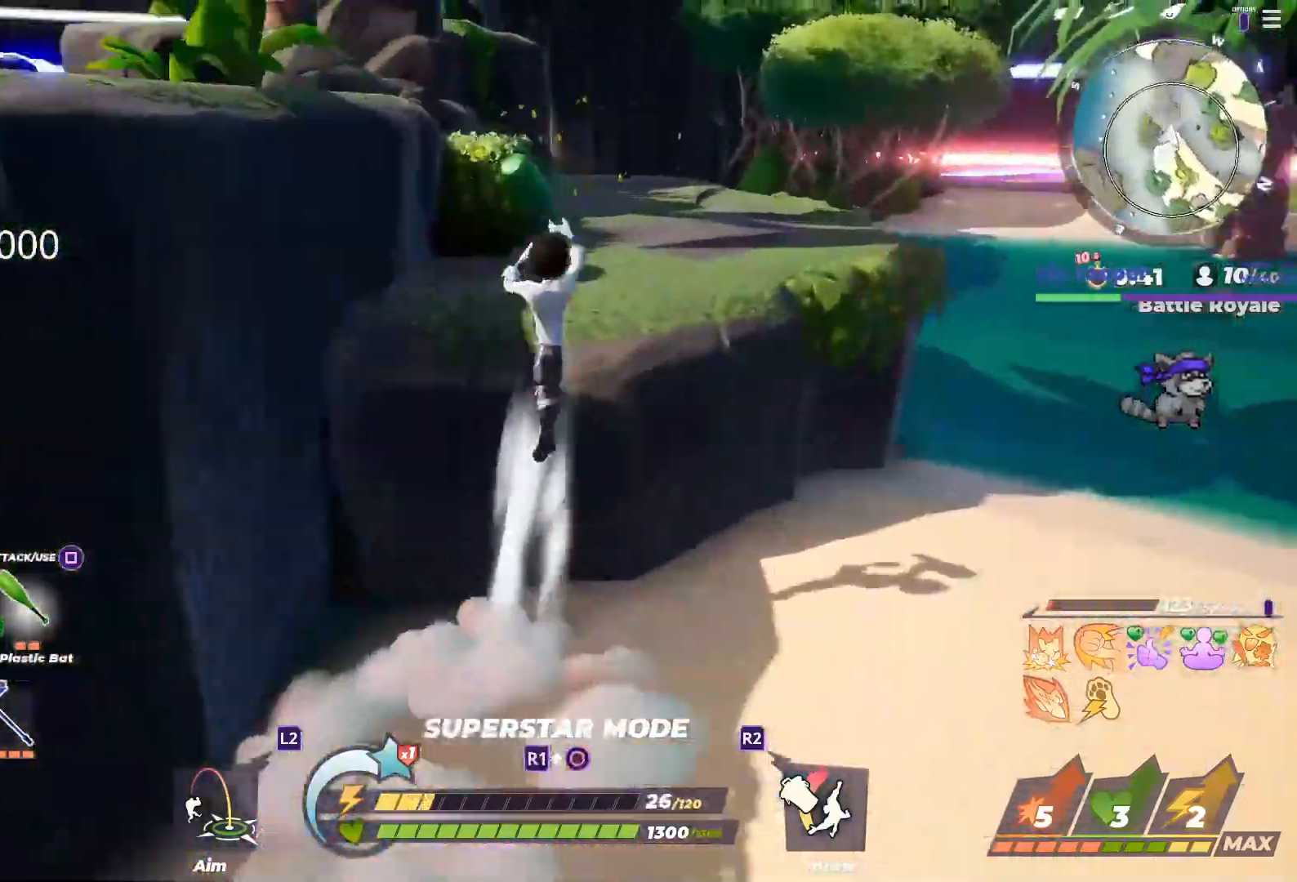
{"dt_ms": 500, "buttons": [], "left_stick": "up-right", "right_stick": "center", "button_events": []}
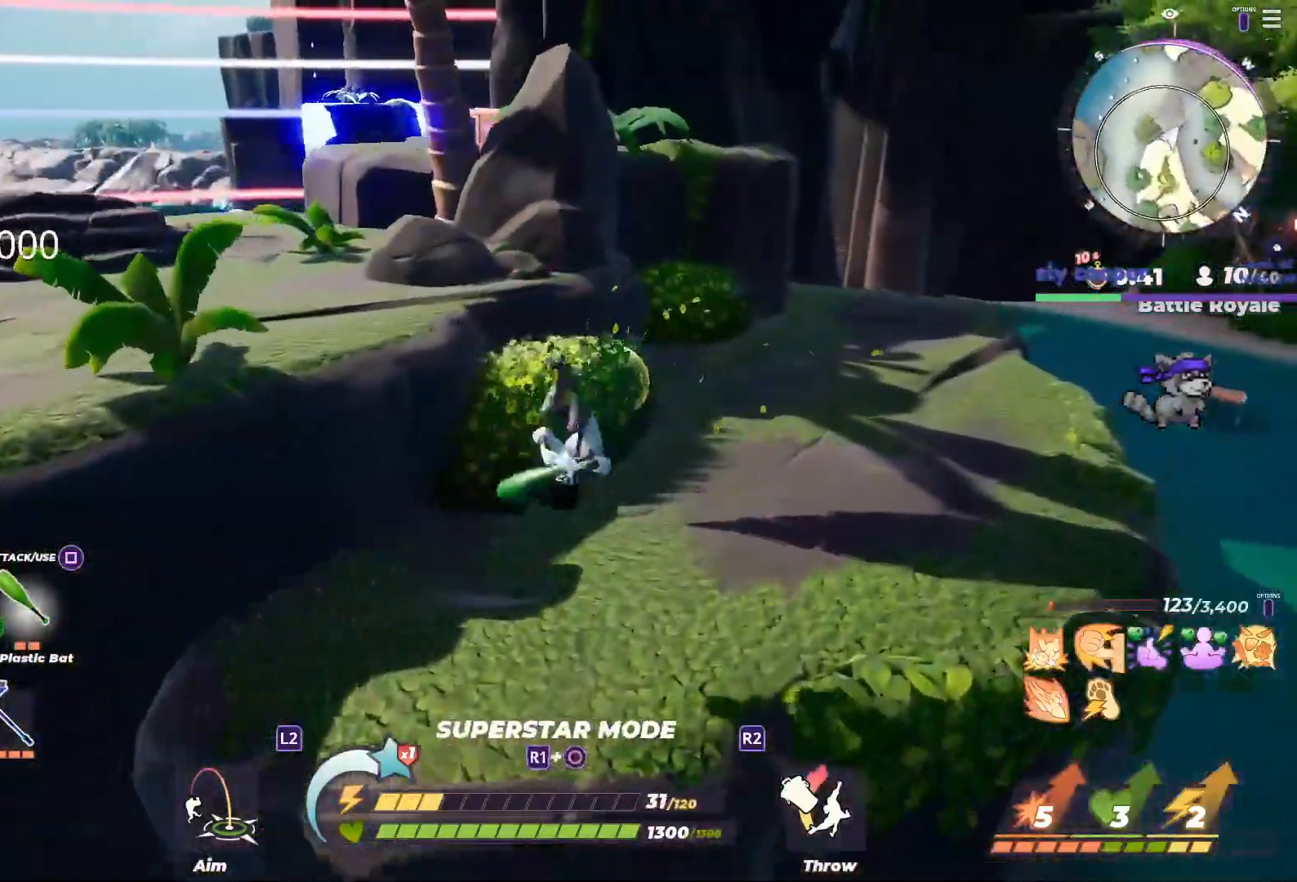
{"dt_ms": 1000, "buttons": [], "left_stick": "center", "right_stick": "center", "button_events": [[167, "SQUARE", "down"], [250, "SQUARE", "up"]]}
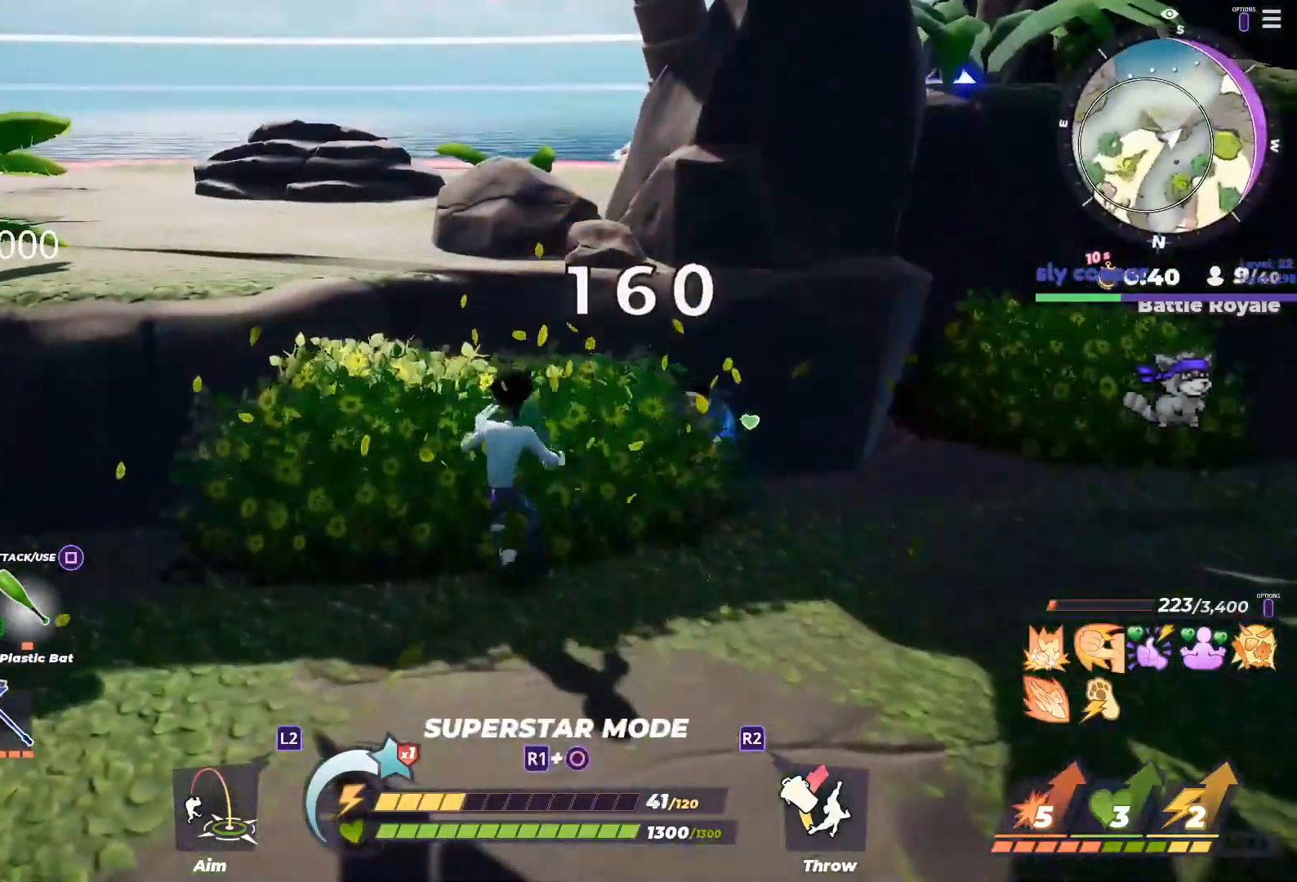
{"dt_ms": 500, "buttons": [], "left_stick": "right", "right_stick": "center", "button_events": [[217, "TRIANGLE", "down"], [283, "TRIANGLE", "up"]]}
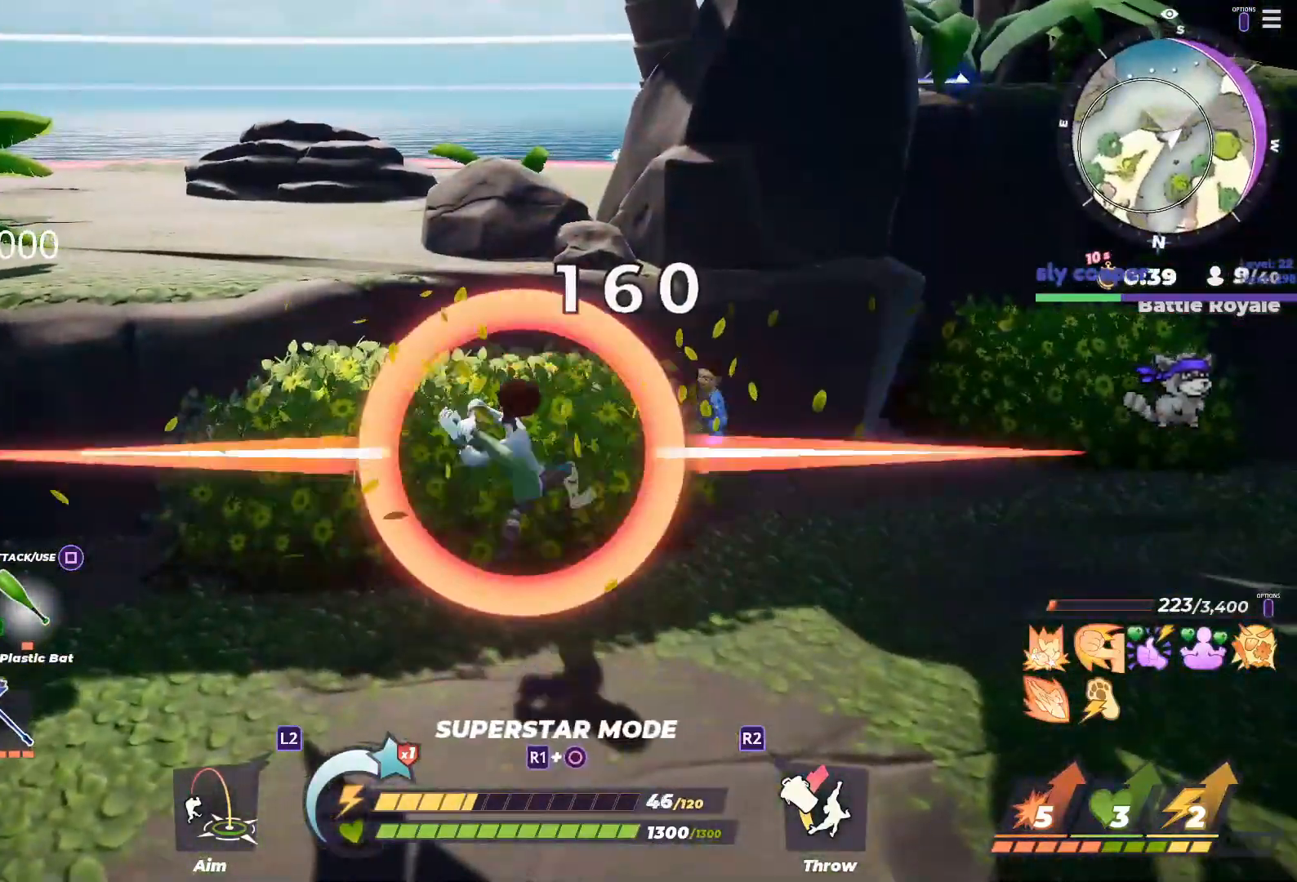
{"dt_ms": 500, "buttons": [], "left_stick": "right", "right_stick": "right", "button_events": []}